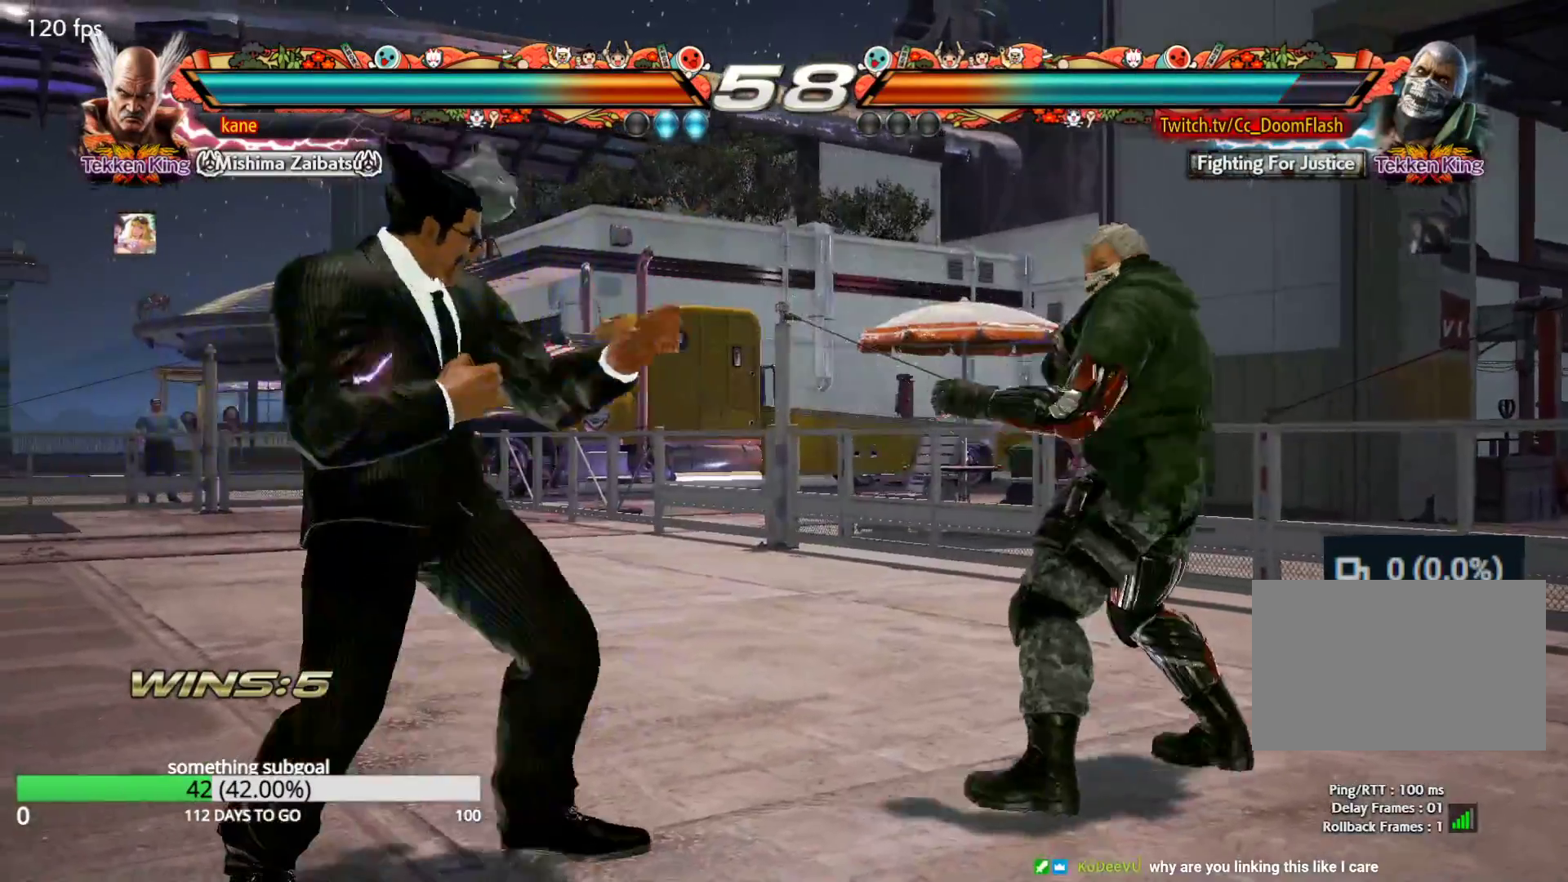
Gameplay with a controller (arcade stick); each line is a JSON object with the inputs held at the frame after it. "events" lists button and stick changes between this image and that frame as [ms after this image, input, new state], when the widget could be followed in between. Not read: L3 R3.
{"buttons": [], "left_stick": "right"}
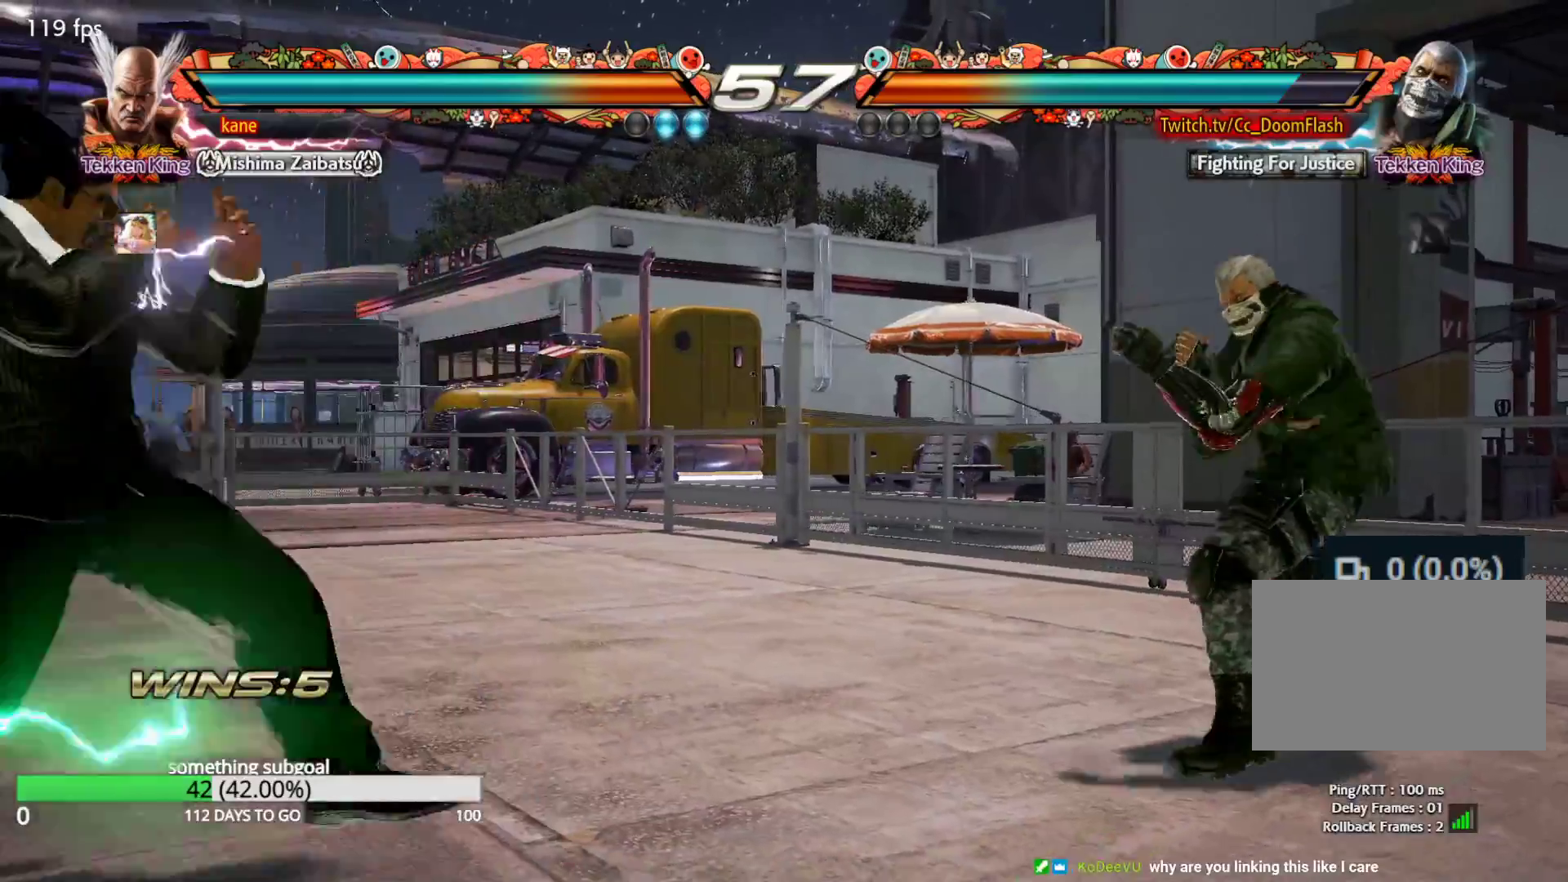
{"buttons": [], "left_stick": "center", "events": [[33, "left_stick", "center"], [83, "left_stick", "right"], [267, "left_stick", "left"], [350, "left_stick", "center"], [433, "left_stick", "left"], [500, "left_stick", "center"]]}
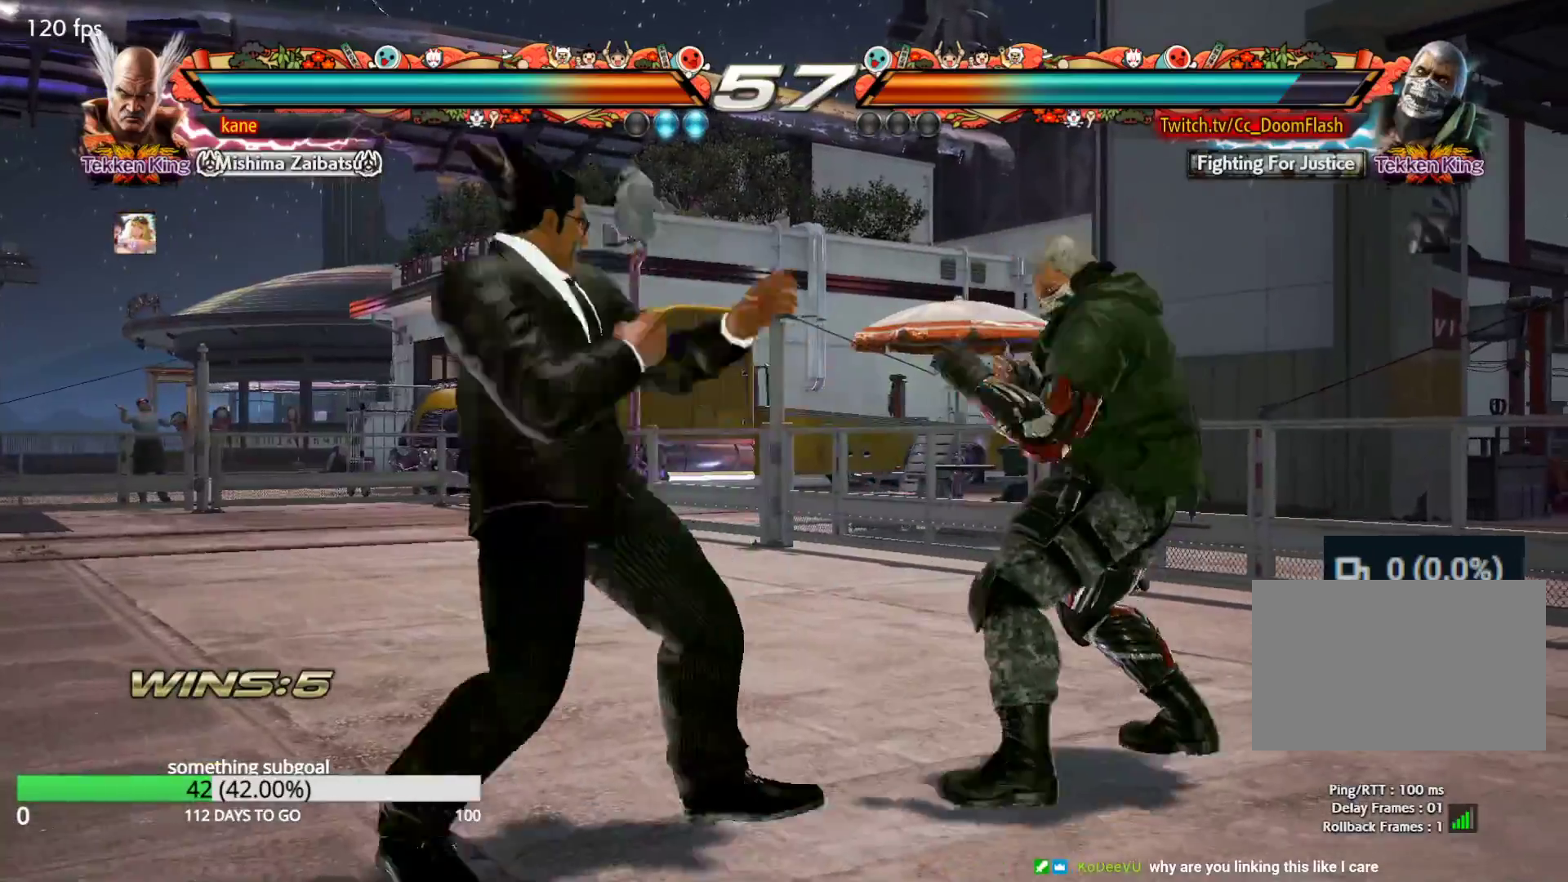
{"buttons": [], "left_stick": "center", "events": [[17, "left_stick", "right"], [133, "TRIANGLE", "down"], [133, "left_stick", "down-right"], [183, "TRIANGLE", "up"], [250, "left_stick", "center"]]}
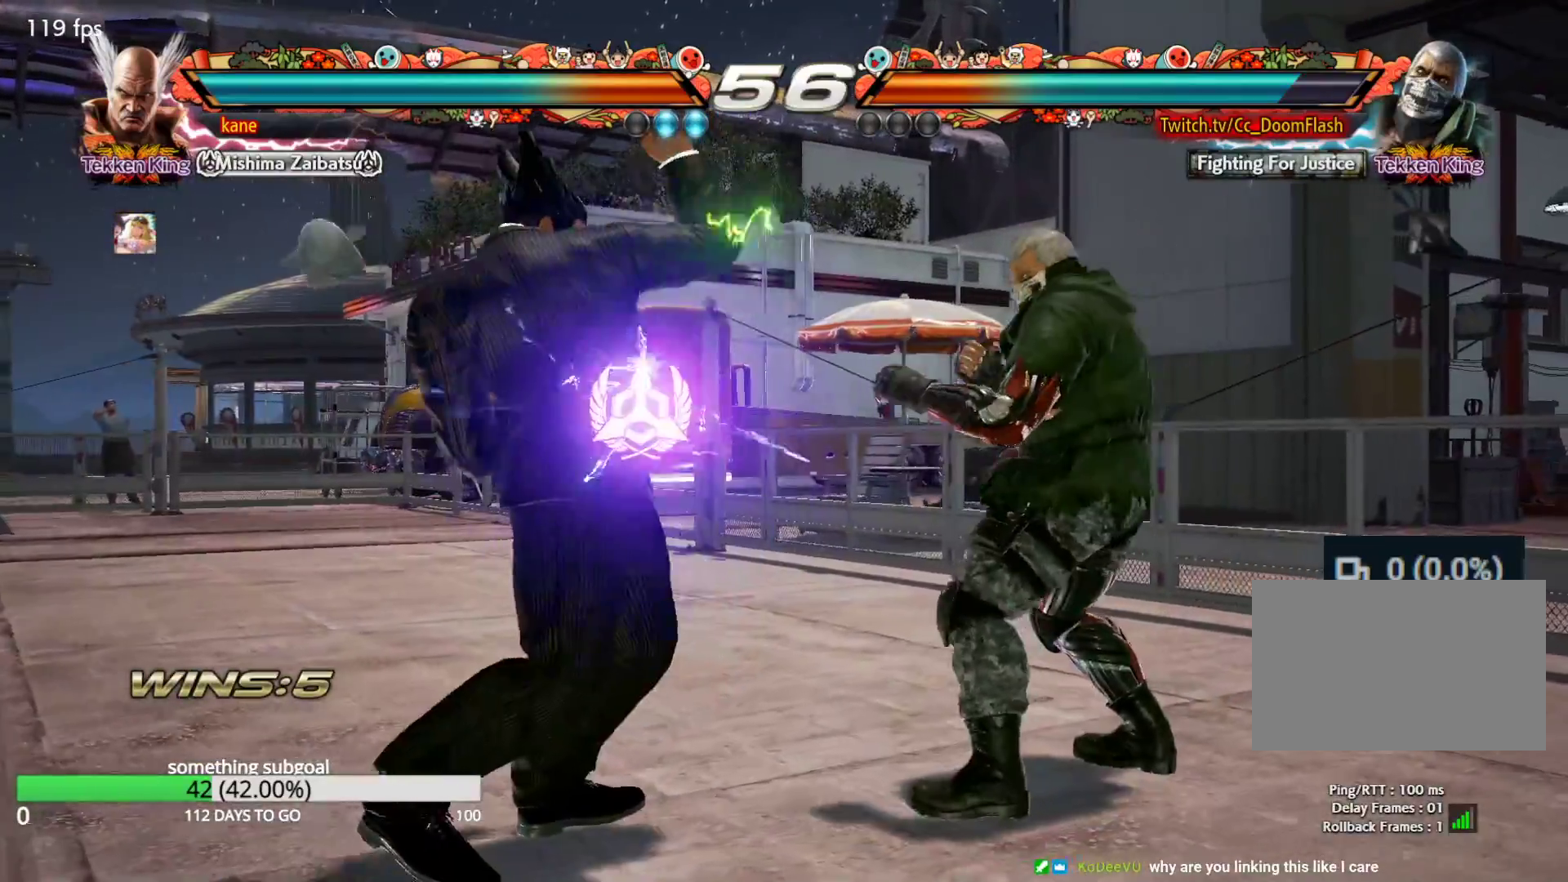
{"buttons": [], "left_stick": "left", "events": [[133, "left_stick", "left"], [200, "left_stick", "center"], [267, "left_stick", "left"]]}
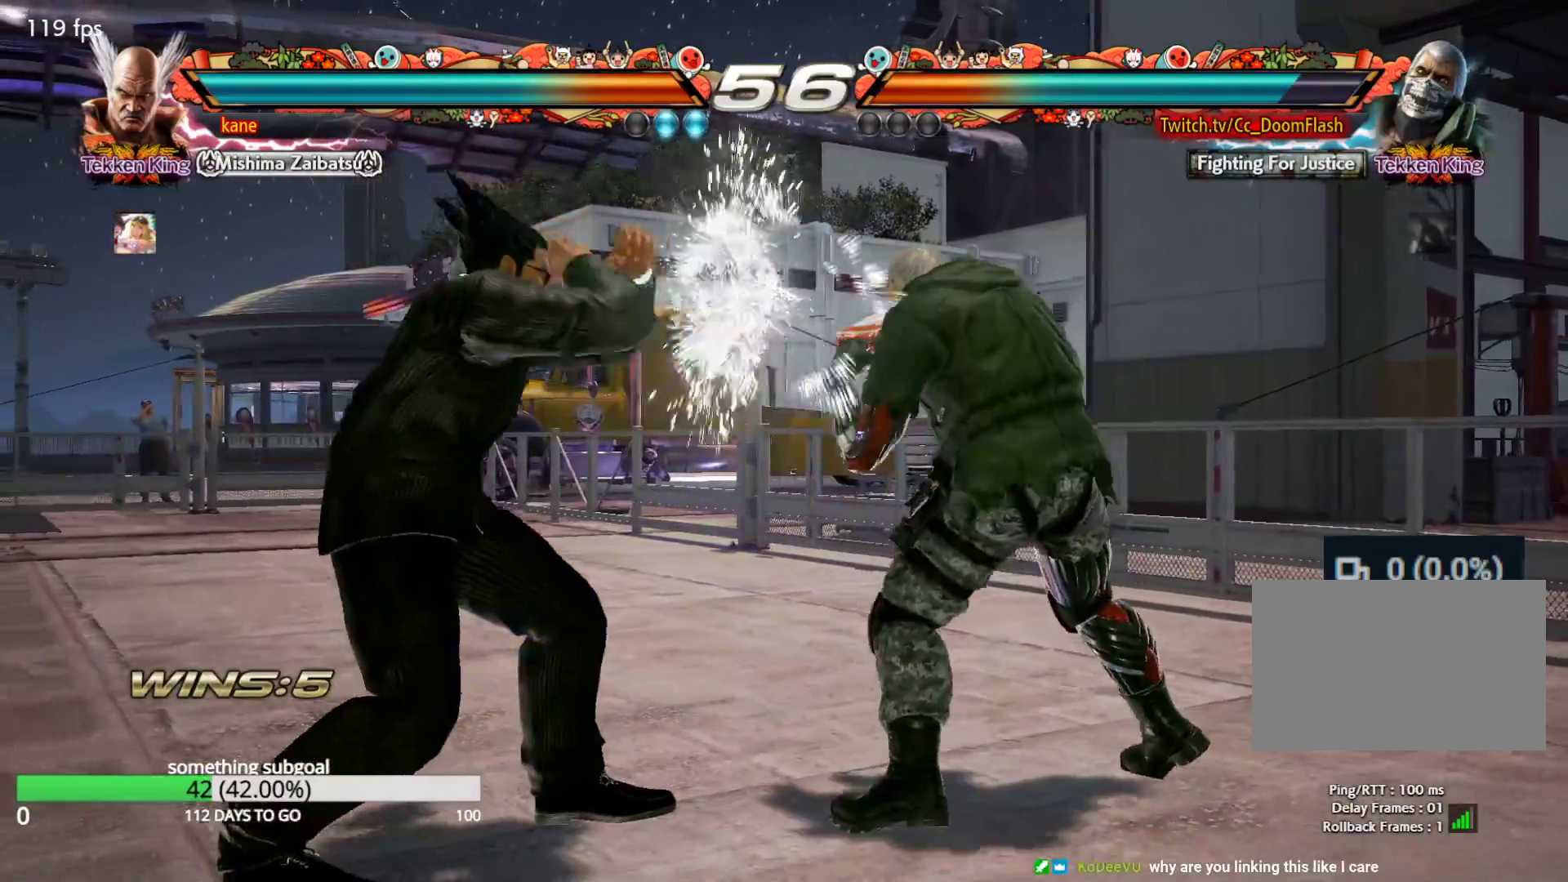
{"buttons": [], "left_stick": "left", "events": [[250, "left_stick", "center"], [300, "left_stick", "left"]]}
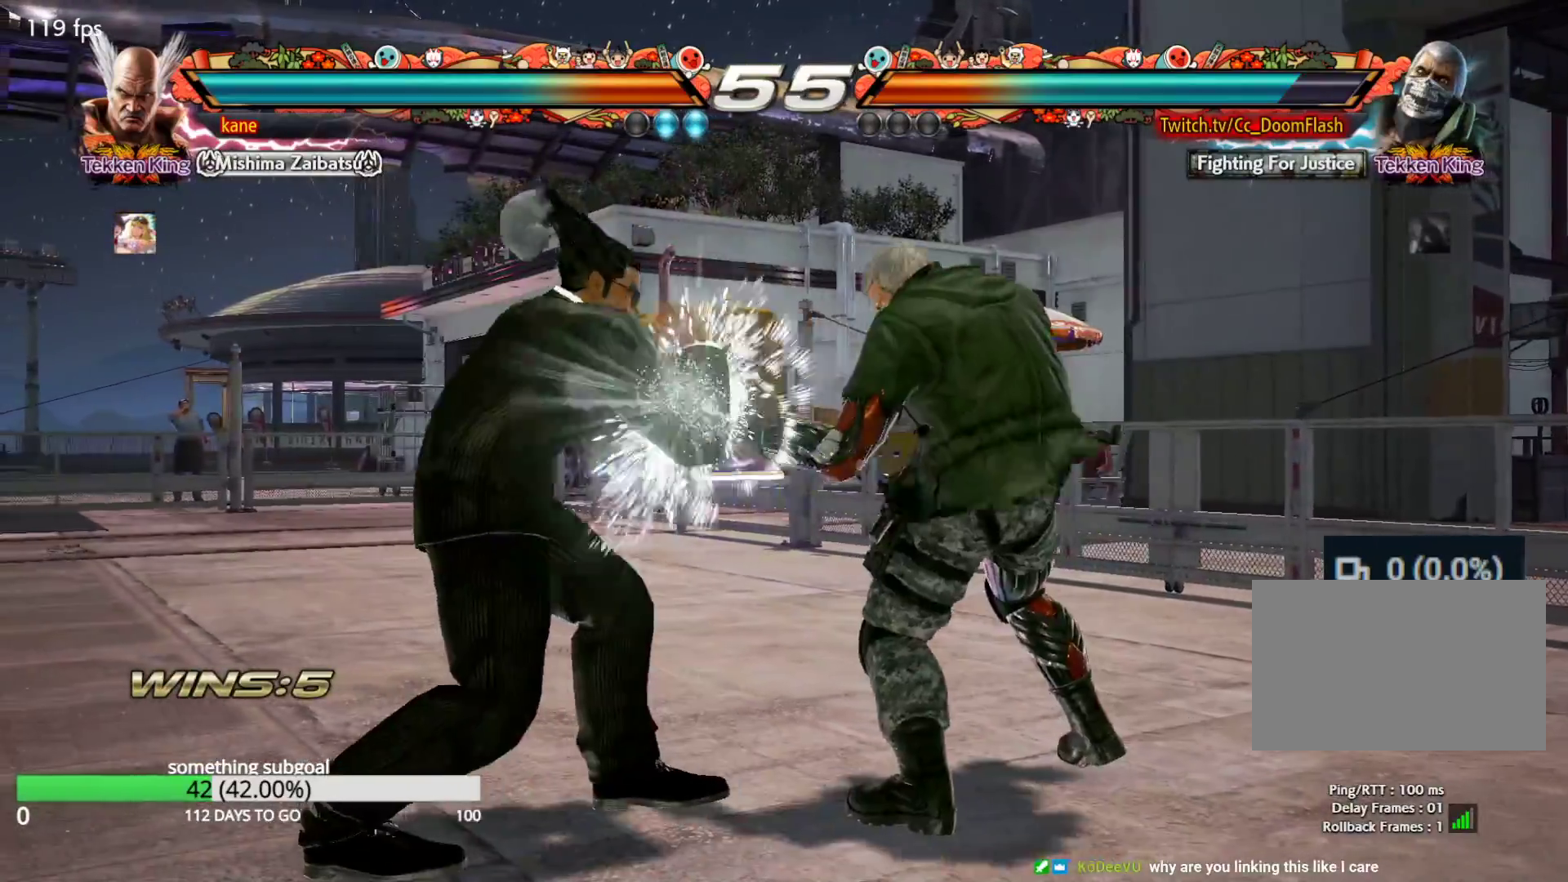
{"buttons": [], "left_stick": "down-left", "events": [[483, "left_stick", "down-left"]]}
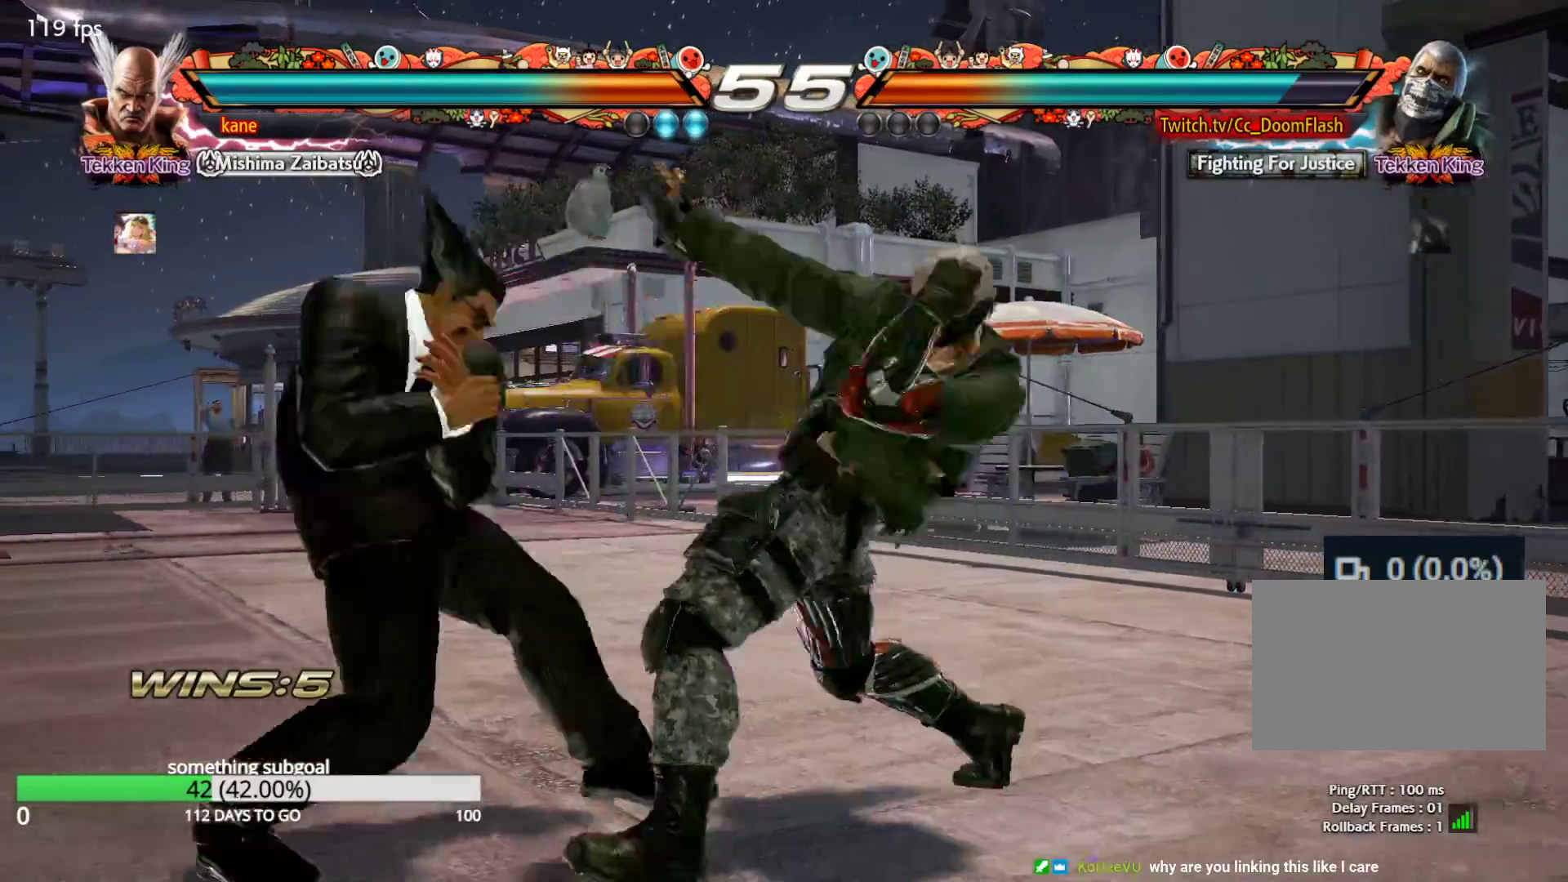
{"buttons": ["TRIANGLE"], "left_stick": "right", "events": [[117, "left_stick", "left"], [283, "left_stick", "center"], [350, "left_stick", "right"], [417, "CROSS", "down"], [500, "CROSS", "up"], [500, "TRIANGLE", "down"]]}
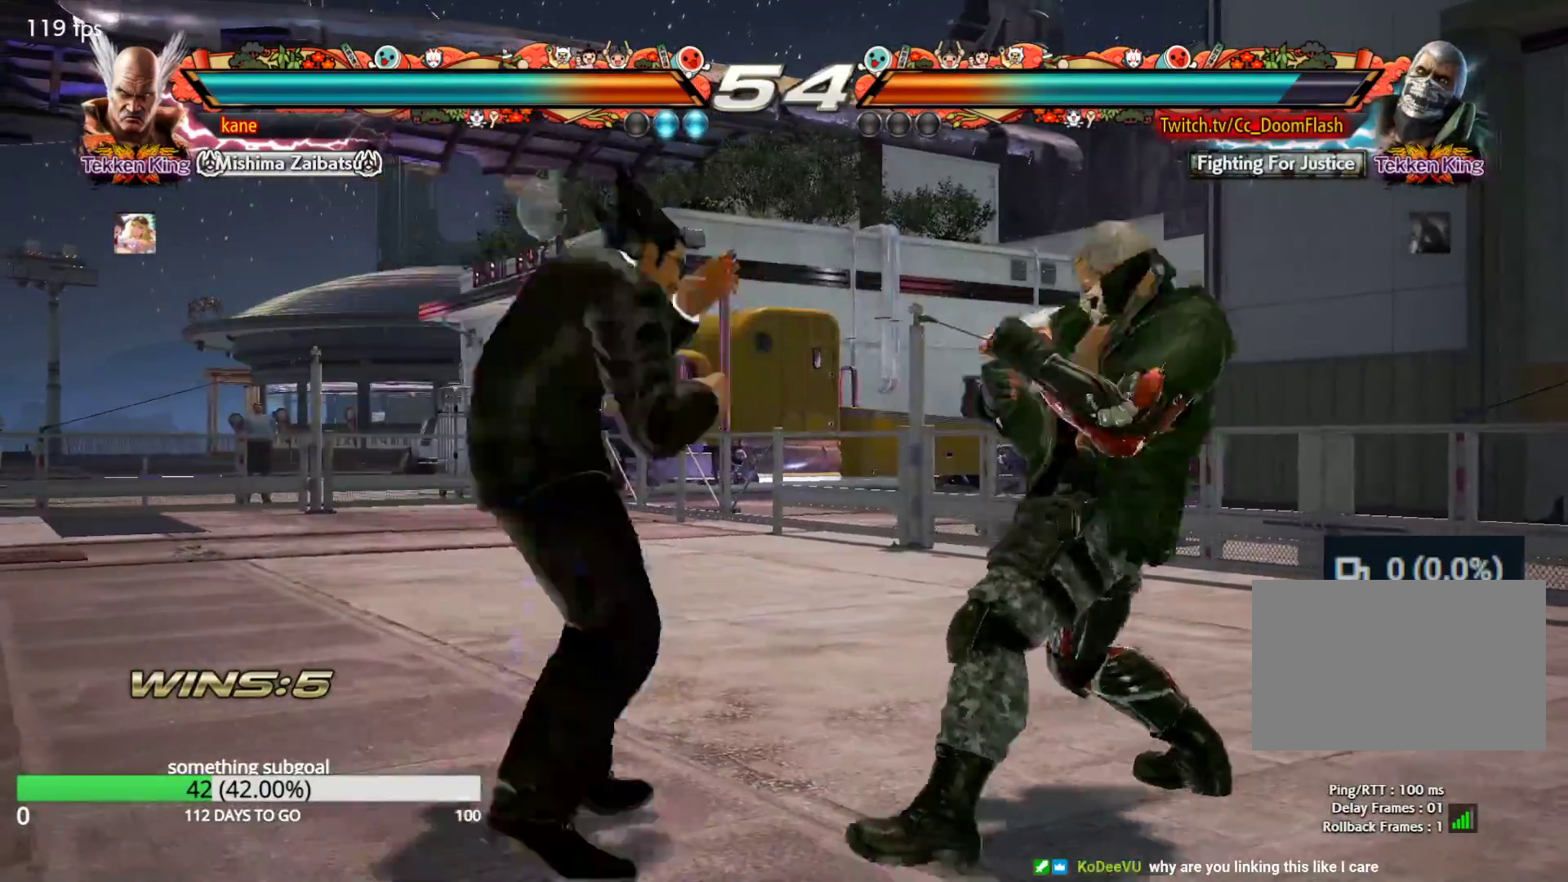
{"buttons": [], "left_stick": "center", "events": [[67, "CROSS", "down"], [117, "TRIANGLE", "up"], [183, "CROSS", "up"], [350, "left_stick", "center"]]}
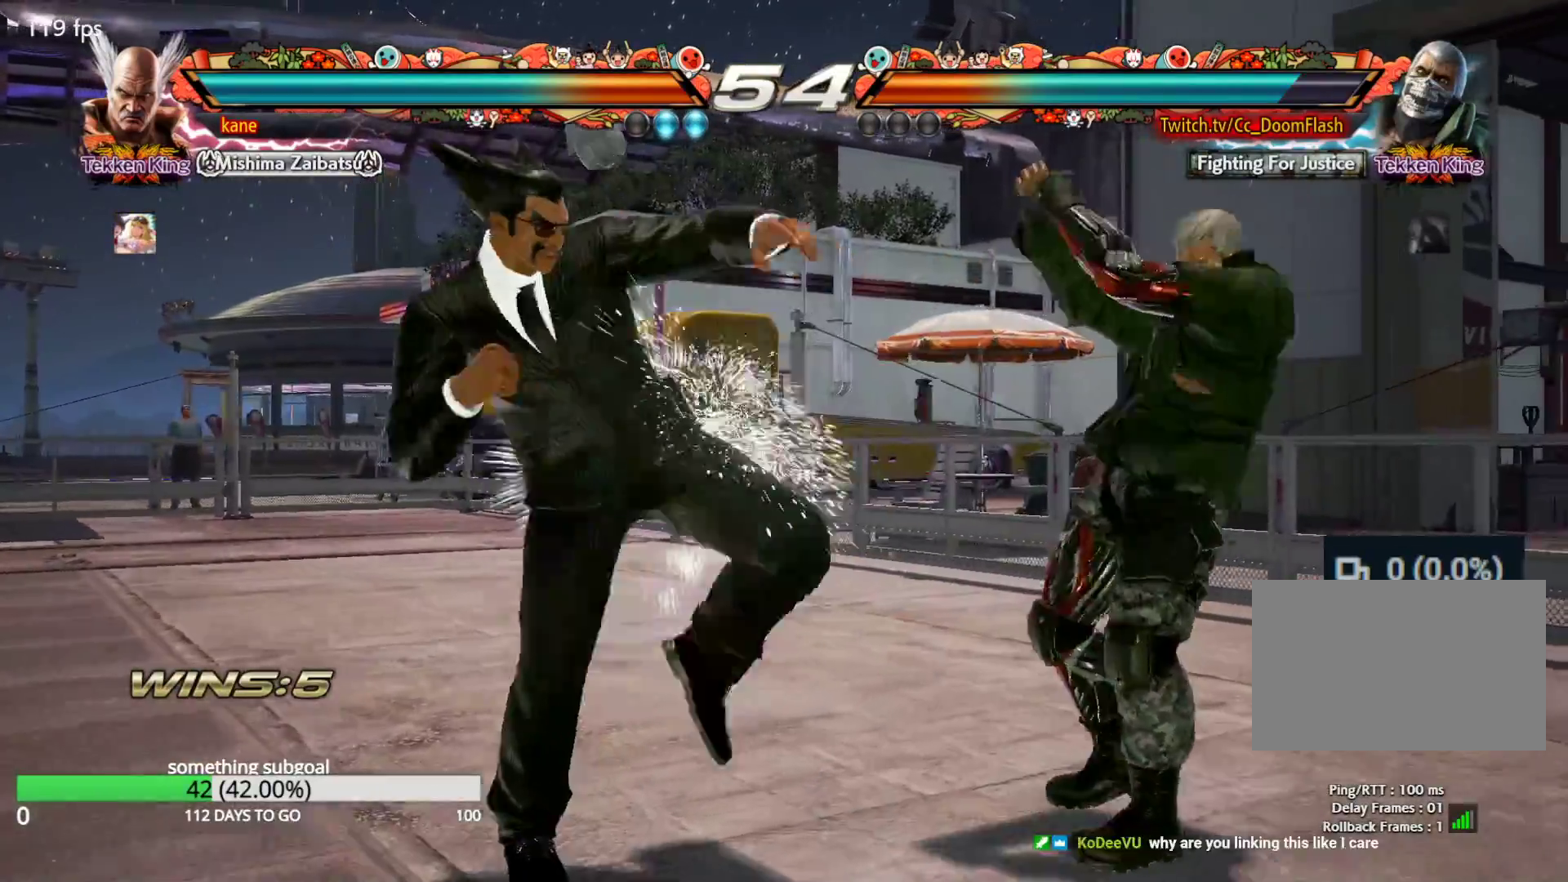
{"buttons": [], "left_stick": "down-left", "events": [[83, "left_stick", "down"], [167, "left_stick", "center"], [350, "left_stick", "left"], [433, "left_stick", "down-left"]]}
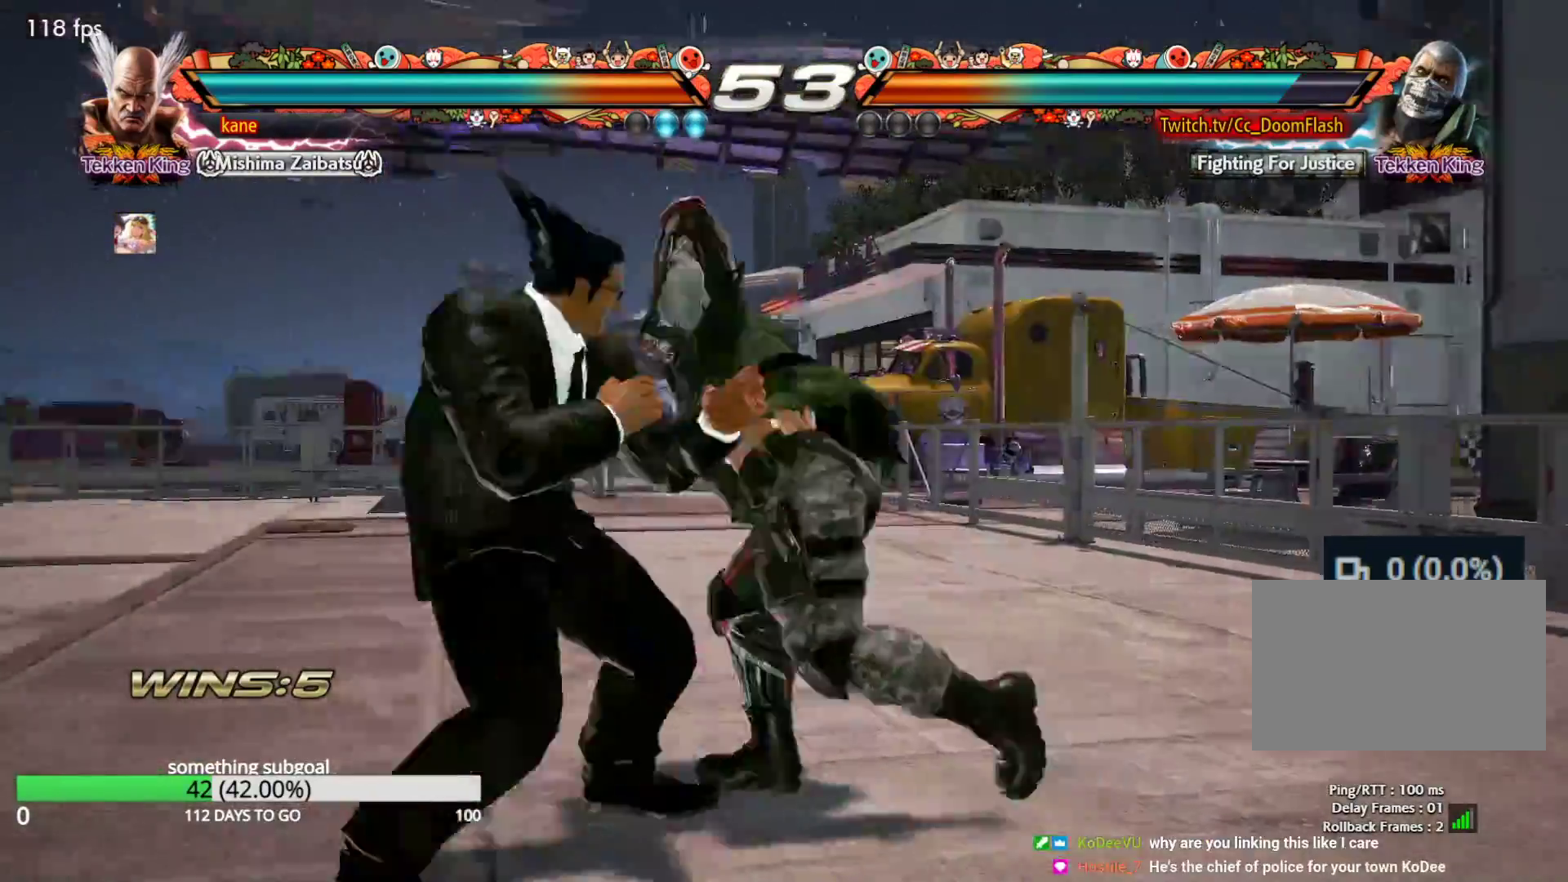
{"buttons": ["SQUARE"], "left_stick": "center", "events": [[133, "left_stick", "left"], [250, "left_stick", "center"], [367, "SQUARE", "down"], [400, "SQUARE", "up"], [450, "SQUARE", "down"]]}
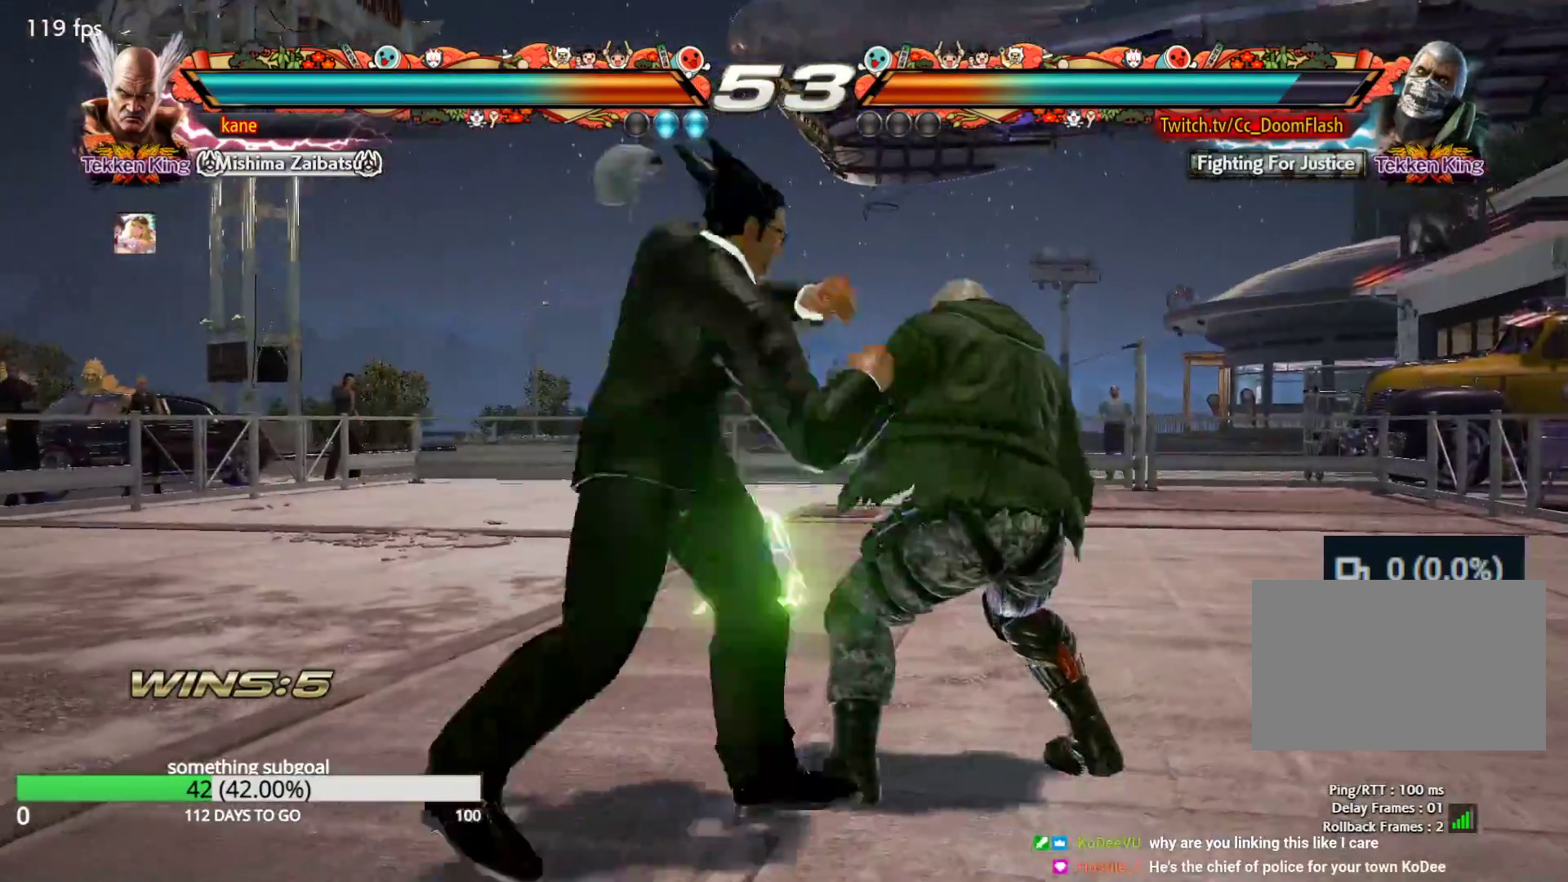
{"buttons": ["SQUARE", "TRIANGLE"], "left_stick": "center", "events": [[17, "SQUARE", "up"], [33, "SQUARE", "down"], [117, "SQUARE", "up"], [317, "TRIANGLE", "down"], [400, "TRIANGLE", "up"], [450, "SQUARE", "down"], [500, "TRIANGLE", "down"]]}
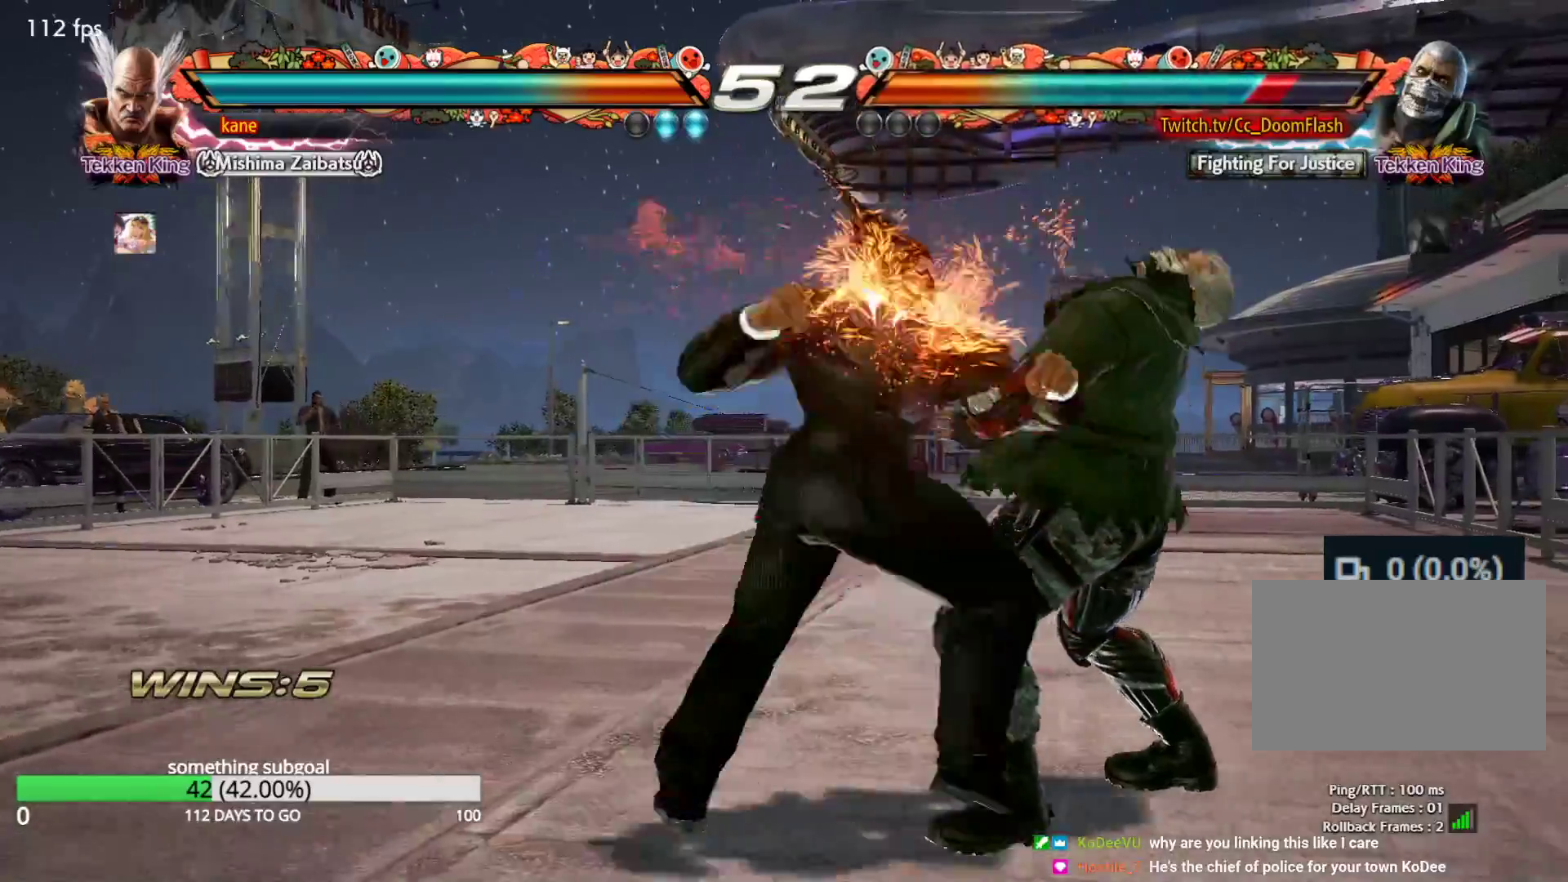
{"buttons": [], "left_stick": "center", "events": [[17, "SQUARE", "up"], [67, "TRIANGLE", "up"], [83, "SQUARE", "down"], [133, "SQUARE", "up"], [150, "CIRCLE", "down"], [317, "CIRCLE", "up"]]}
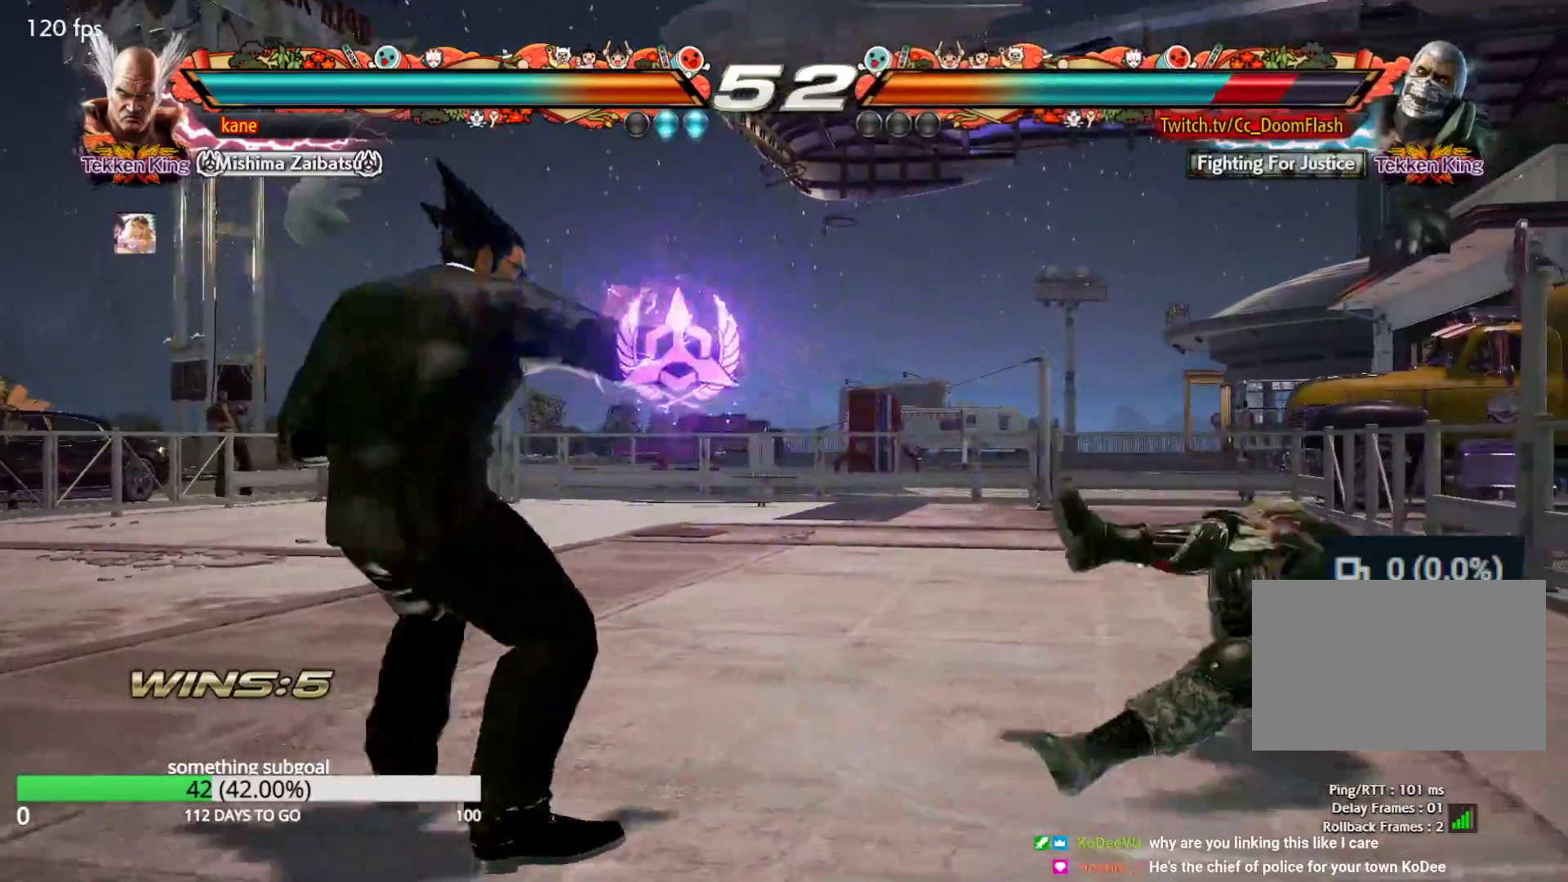
{"buttons": [], "left_stick": "center", "events": [[100, "left_stick", "right"], [150, "left_stick", "center"], [233, "left_stick", "right"], [317, "left_stick", "center"], [383, "left_stick", "down"], [483, "left_stick", "center"]]}
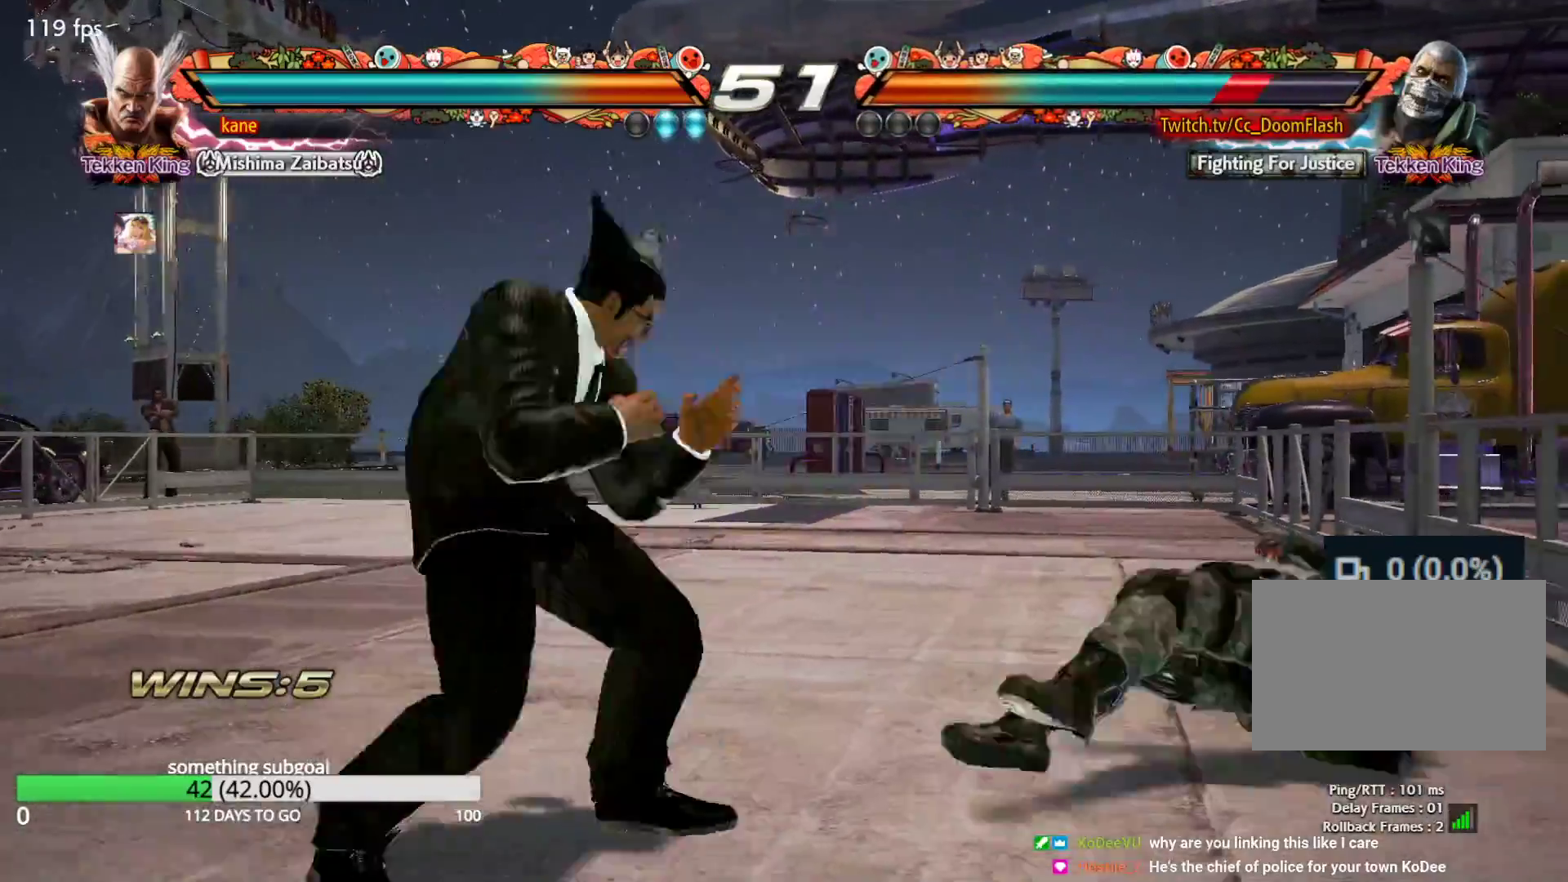
{"buttons": [], "left_stick": "left", "events": [[33, "left_stick", "right"], [83, "left_stick", "center"], [150, "left_stick", "right"], [333, "CIRCLE", "down"], [367, "CIRCLE", "up"], [367, "left_stick", "left"]]}
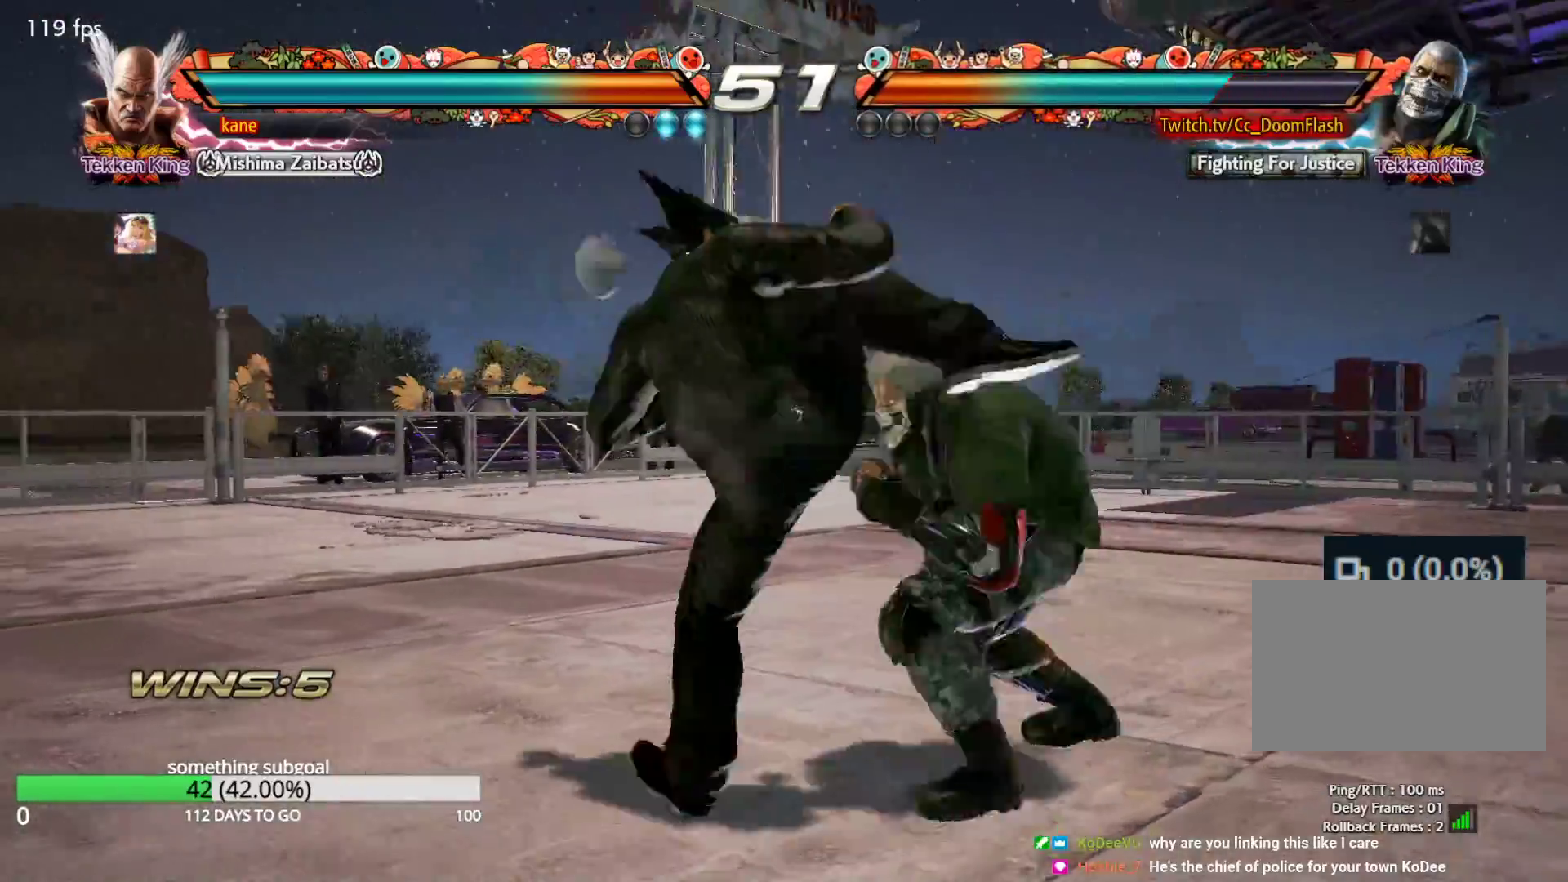
{"buttons": [], "left_stick": "right", "events": [[150, "left_stick", "center"], [483, "left_stick", "right"]]}
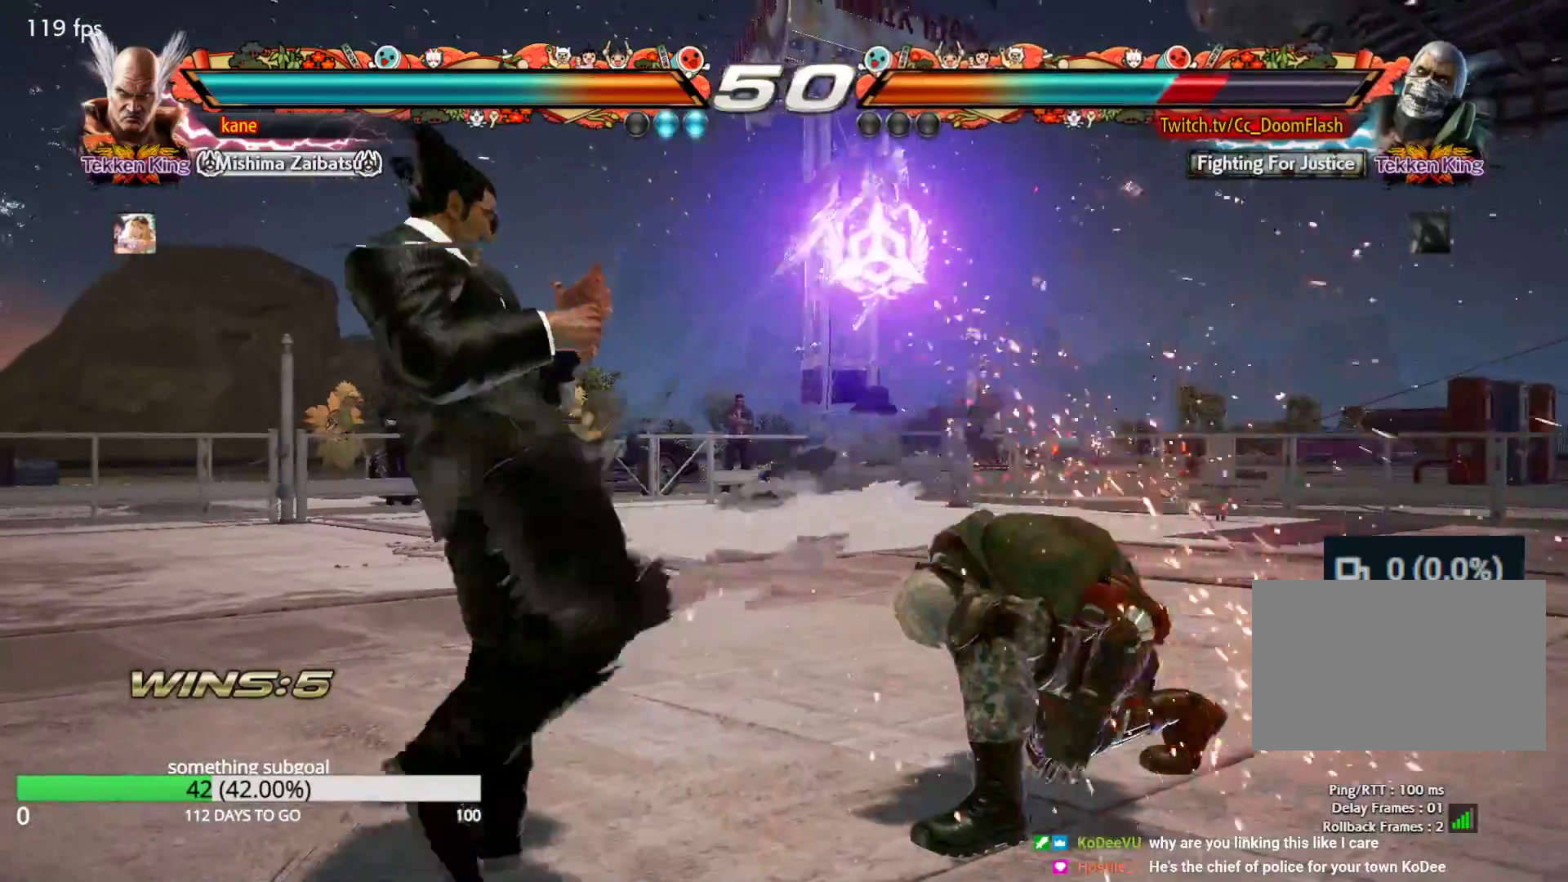
{"buttons": ["TRIANGLE"], "left_stick": "right", "events": [[33, "left_stick", "center"], [100, "left_stick", "right"], [200, "left_stick", "center"], [250, "left_stick", "right"], [283, "CIRCLE", "down"], [350, "CIRCLE", "up"], [400, "TRIANGLE", "down"]]}
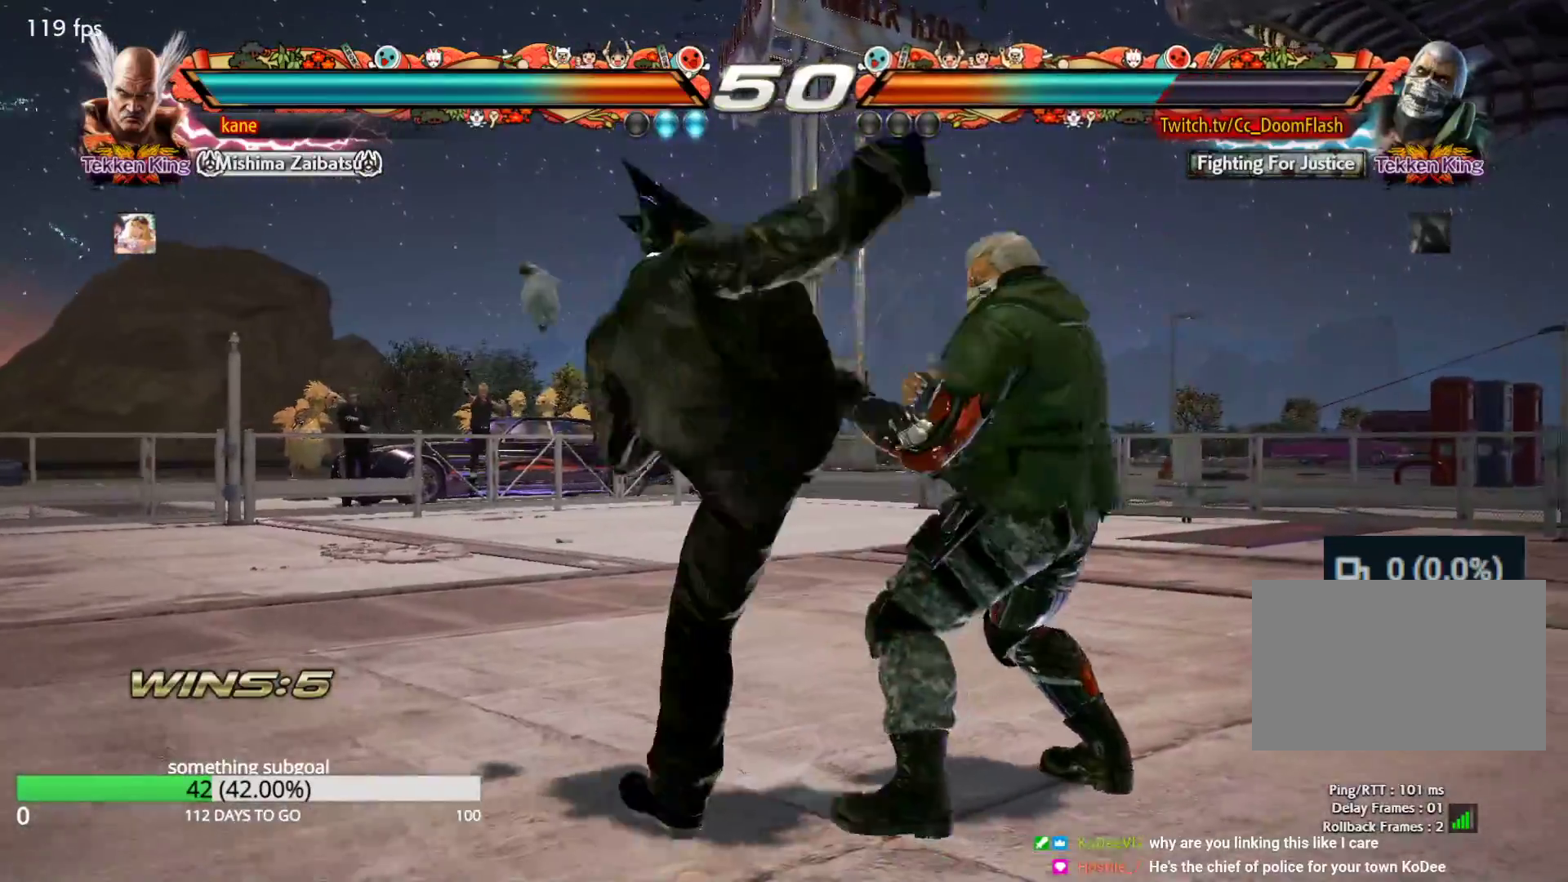
{"buttons": [], "left_stick": "center", "events": [[17, "TRIANGLE", "up"], [83, "left_stick", "center"], [417, "left_stick", "up"], [500, "left_stick", "center"]]}
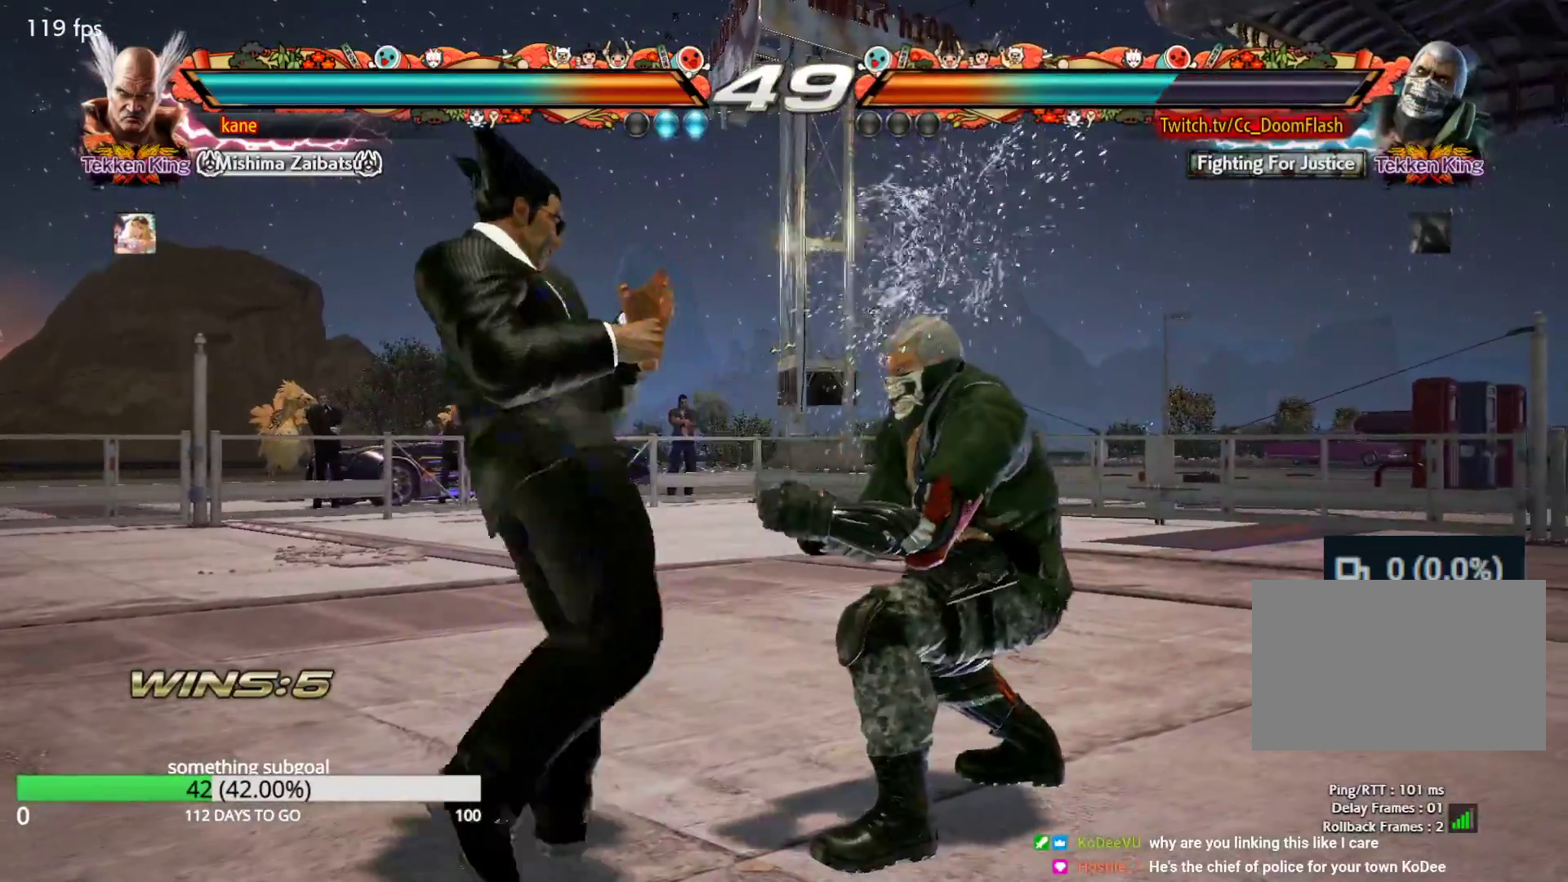
{"buttons": [], "left_stick": "center", "events": [[217, "left_stick", "left"], [300, "left_stick", "center"], [450, "left_stick", "right"], [500, "left_stick", "center"]]}
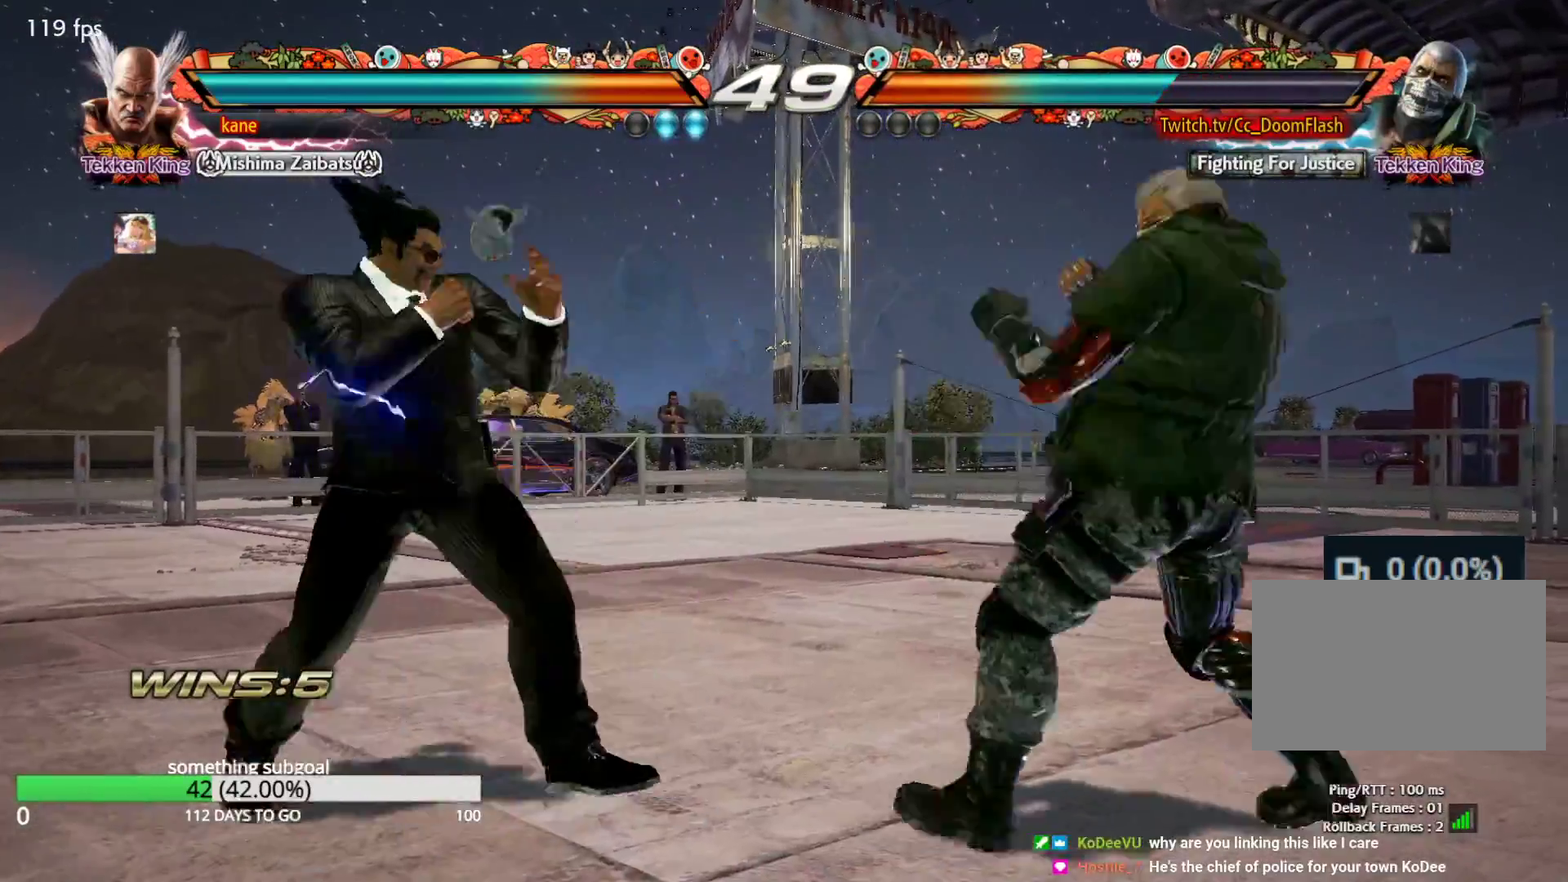
{"buttons": [], "left_stick": "center", "events": [[17, "left_stick", "right"], [50, "TRIANGLE", "down"], [50, "left_stick", "down-right"], [150, "left_stick", "center"], [183, "TRIANGLE", "up"]]}
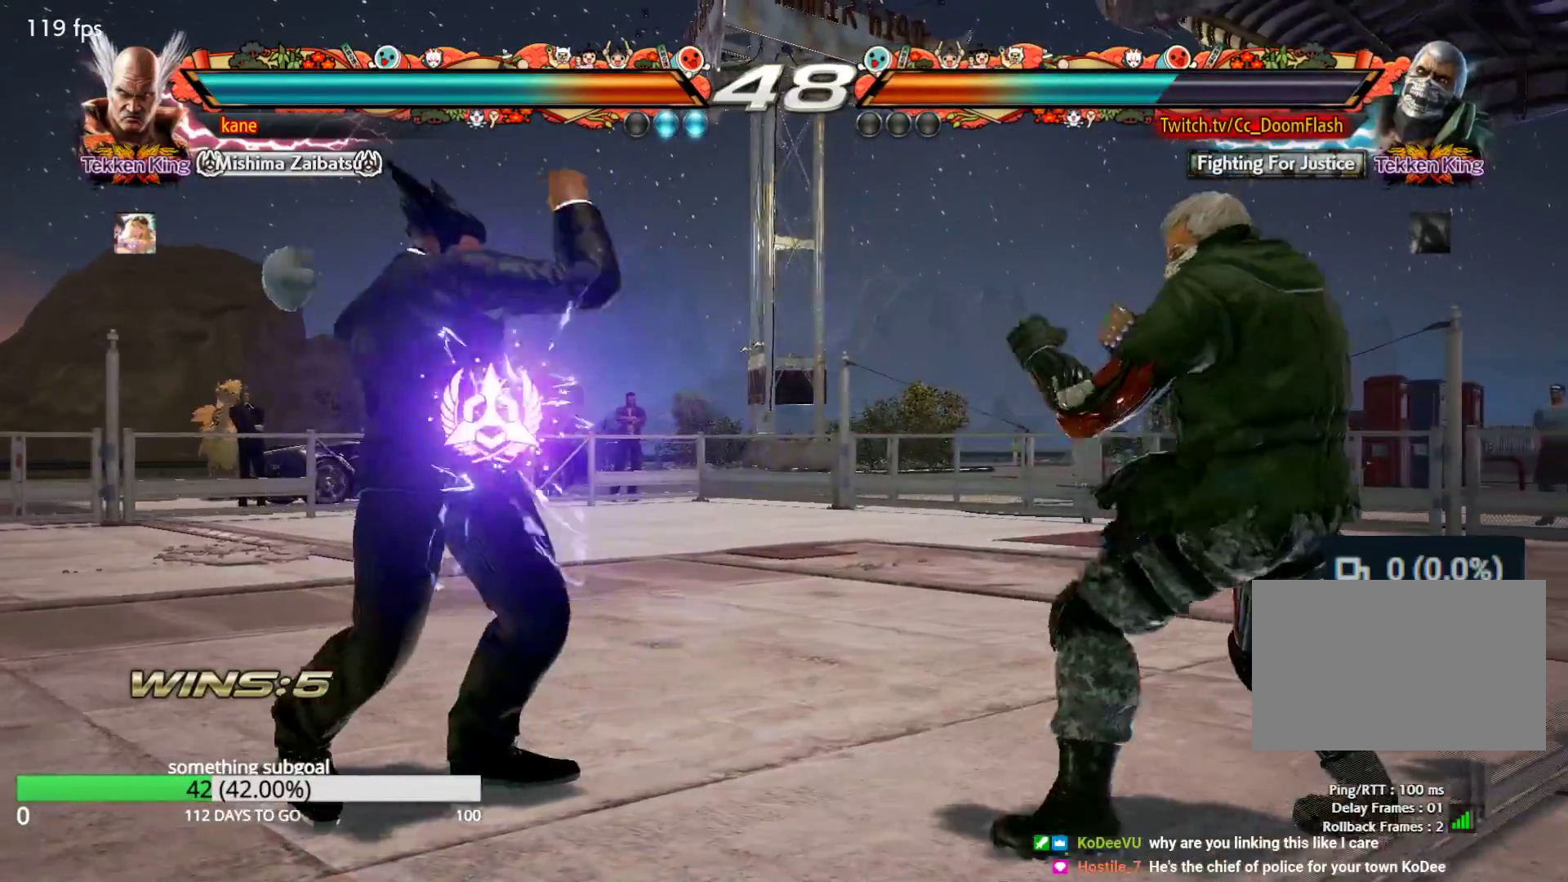
{"buttons": [], "left_stick": "left", "events": [[100, "left_stick", "left"], [167, "left_stick", "center"], [233, "left_stick", "left"]]}
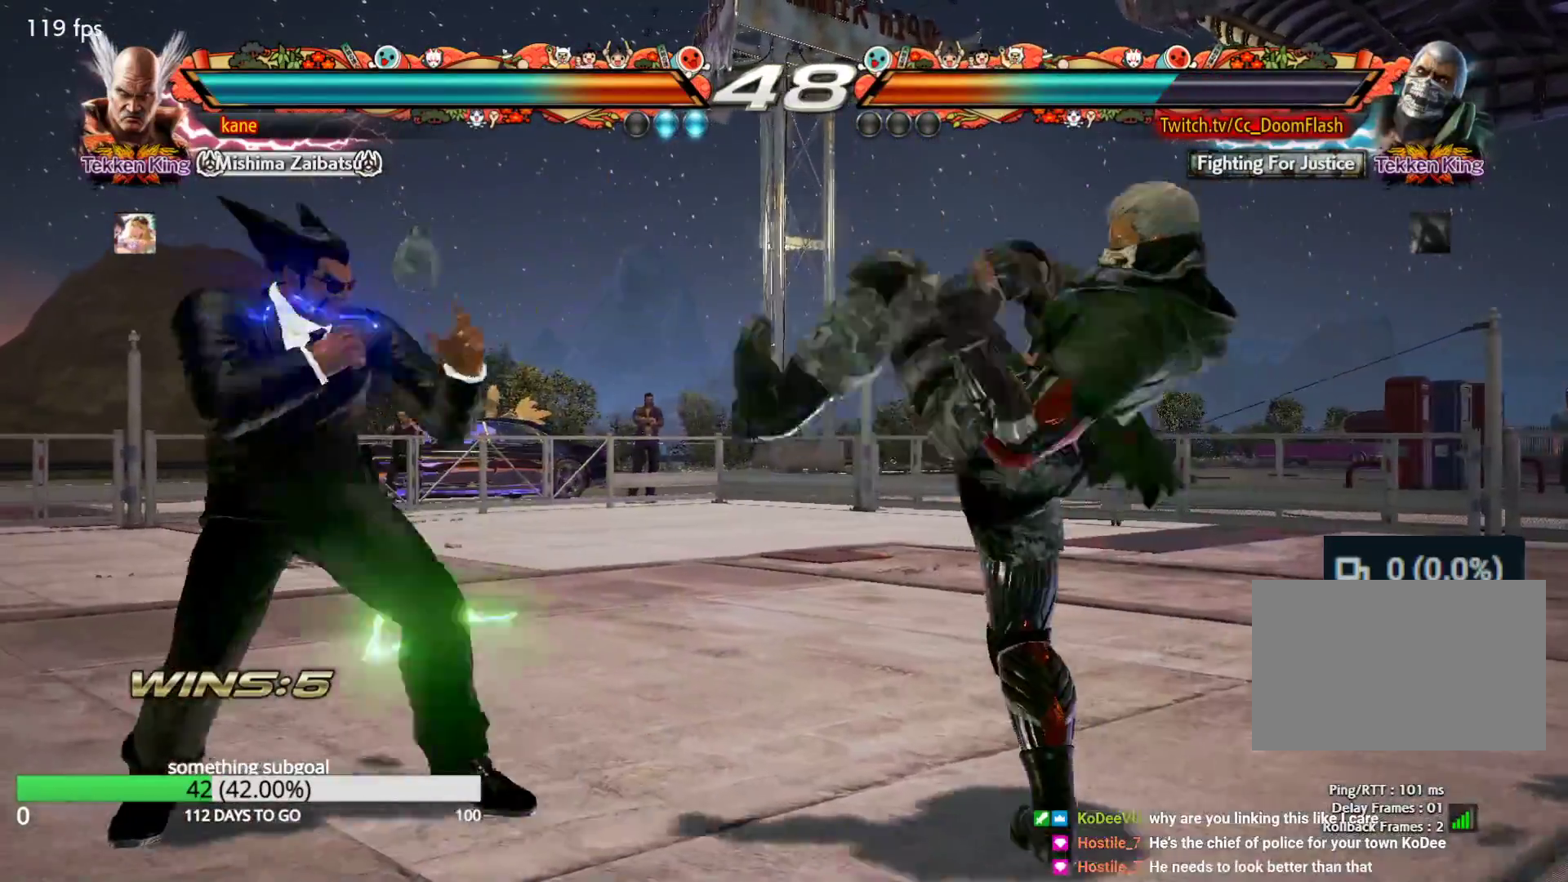
{"buttons": ["SQUARE"], "left_stick": "center", "events": [[33, "left_stick", "center"], [100, "left_stick", "left"], [200, "left_stick", "center"], [267, "left_stick", "left"], [367, "left_stick", "center"], [383, "SQUARE", "down"], [417, "SQUARE", "up"], [483, "SQUARE", "down"]]}
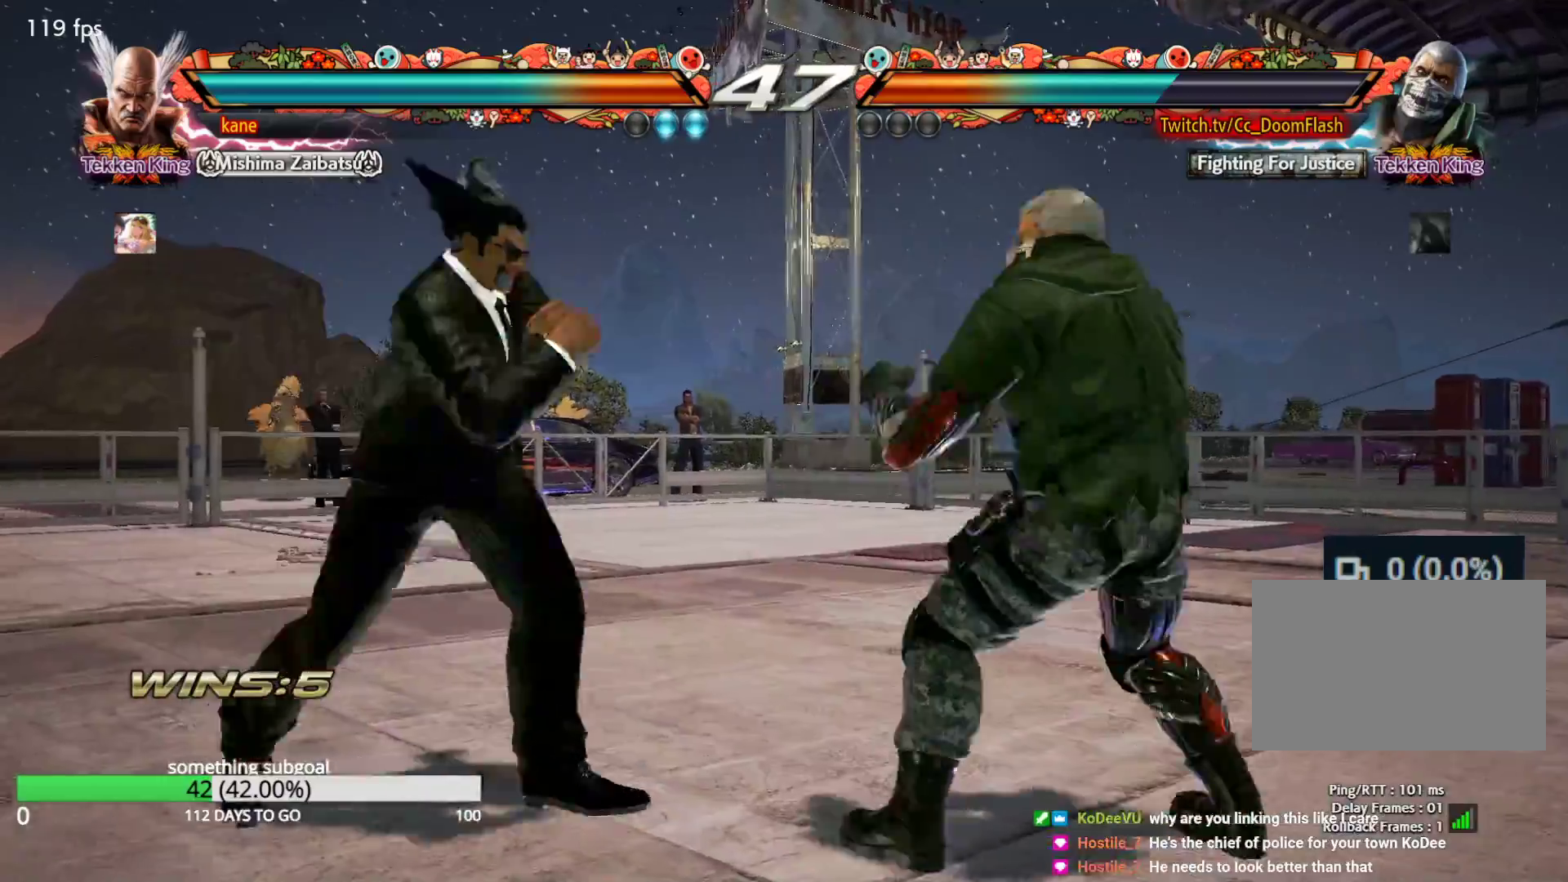
{"buttons": [], "left_stick": "center", "events": [[50, "SQUARE", "up"]]}
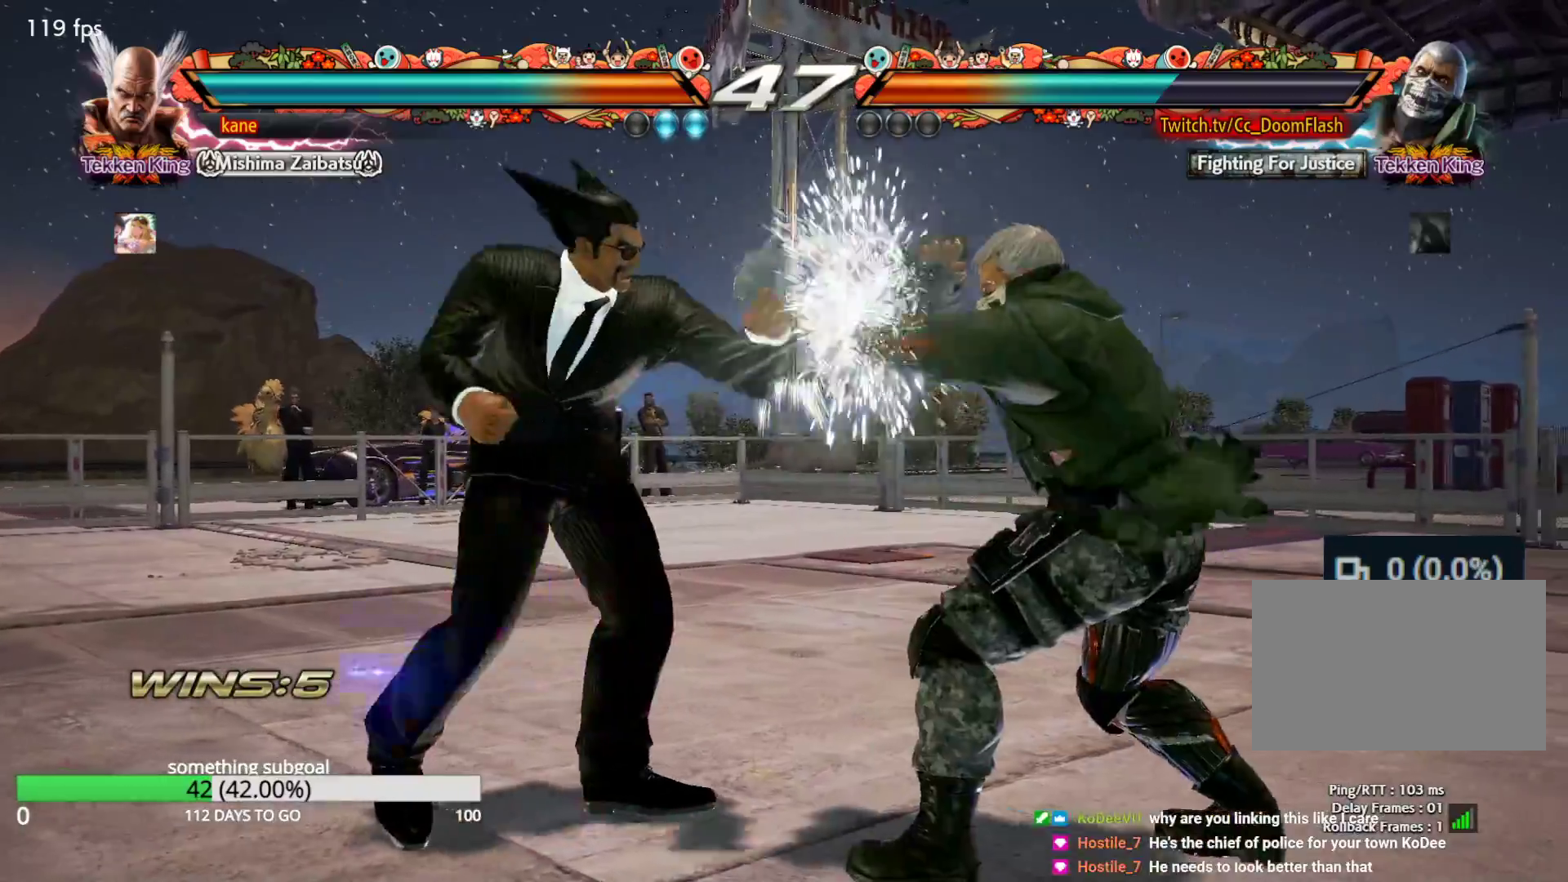
{"buttons": [], "left_stick": "left", "events": [[100, "left_stick", "left"], [167, "left_stick", "center"], [250, "left_stick", "left"]]}
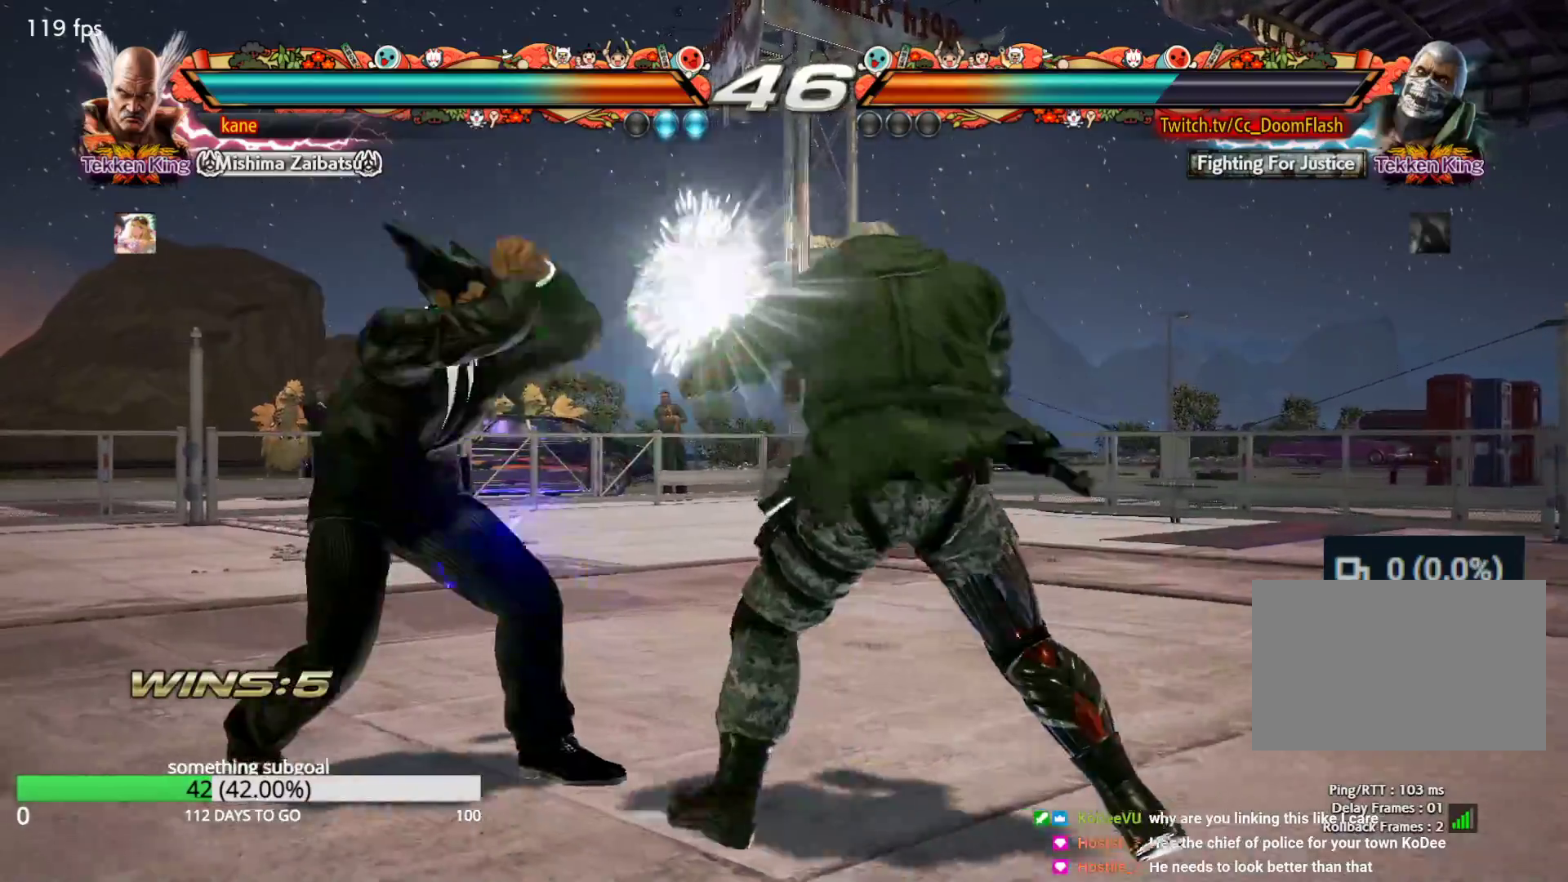
{"buttons": [], "left_stick": "center", "events": [[17, "left_stick", "center"], [100, "left_stick", "left"], [483, "left_stick", "center"]]}
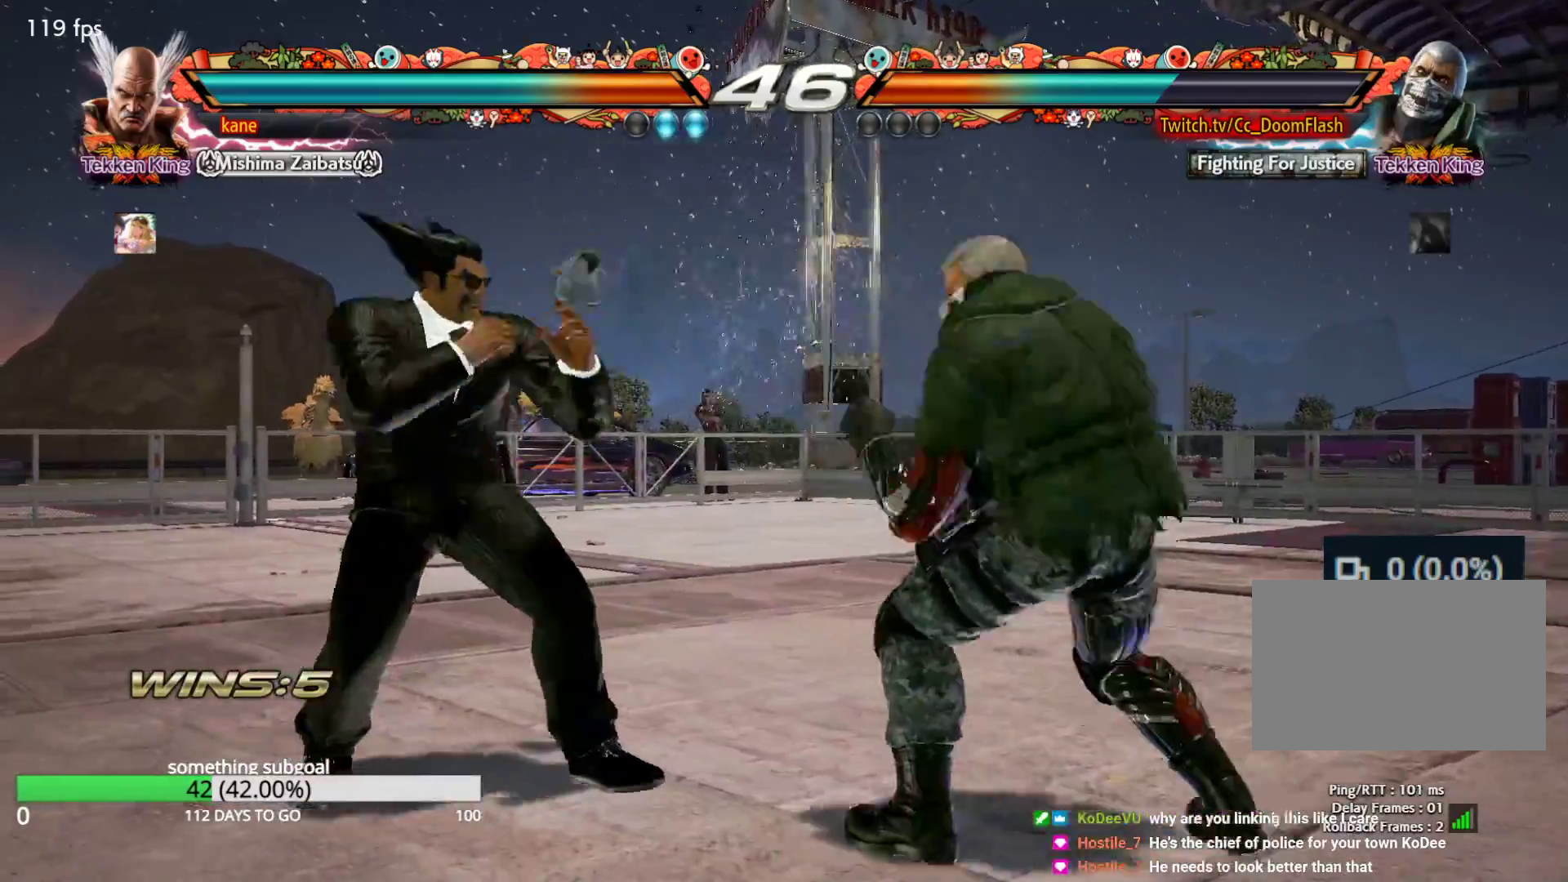
{"buttons": [], "left_stick": "center", "events": [[83, "left_stick", "up-right"], [150, "CROSS", "down"], [200, "CROSS", "up"], [233, "CIRCLE", "down"], [267, "left_stick", "center"], [350, "CIRCLE", "up"]]}
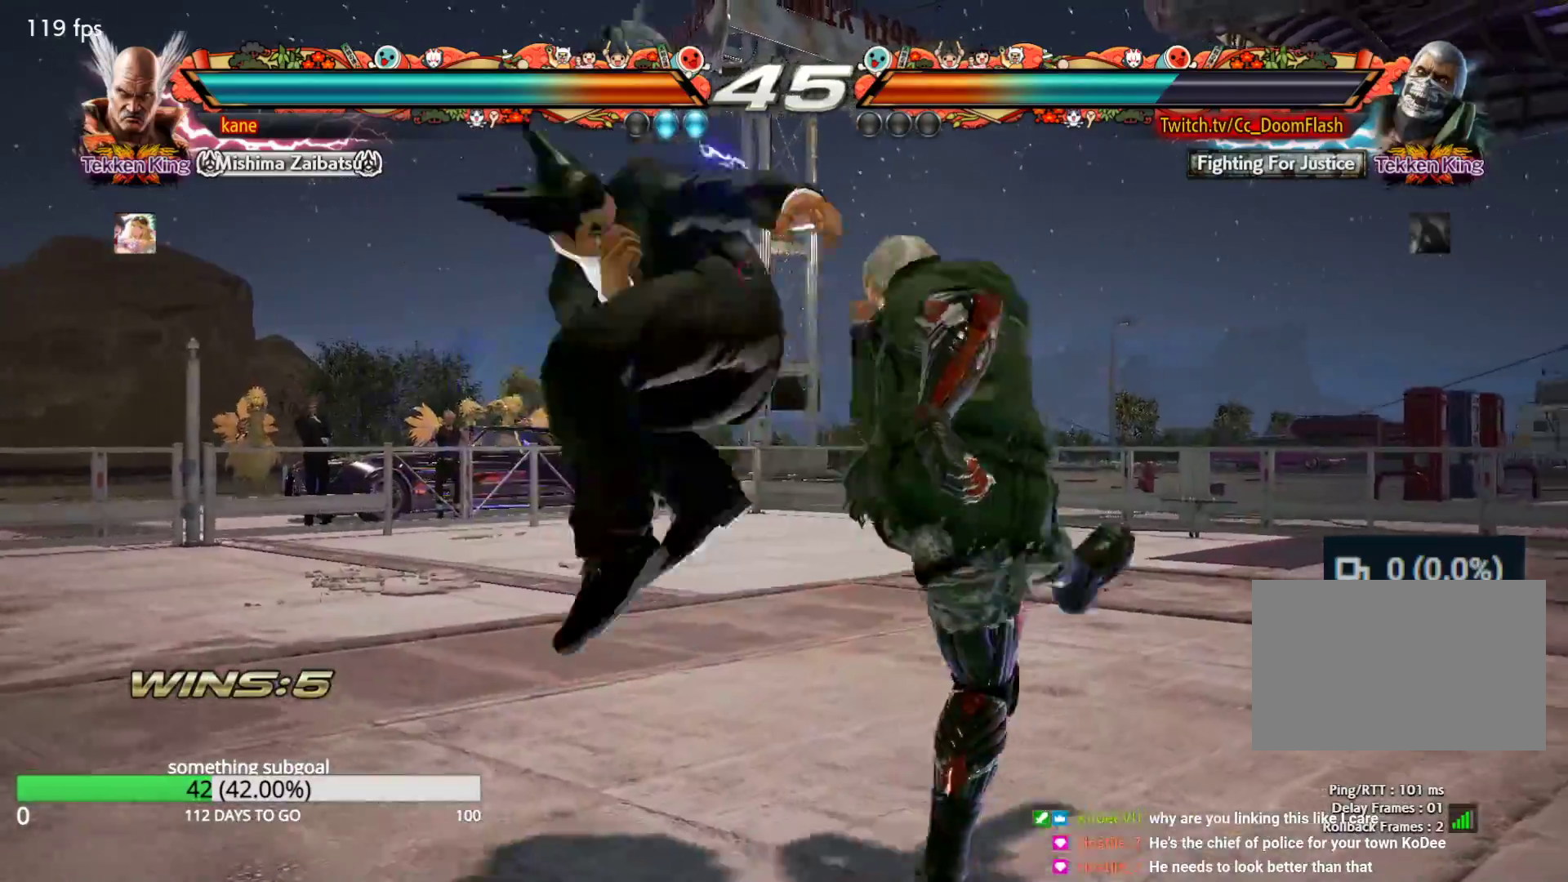
{"buttons": [], "left_stick": "center", "events": [[17, "TRIANGLE", "down"], [83, "TRIANGLE", "up"], [150, "SQUARE", "down"], [150, "TRIANGLE", "down"], [167, "SQUARE", "up"], [233, "TRIANGLE", "up"]]}
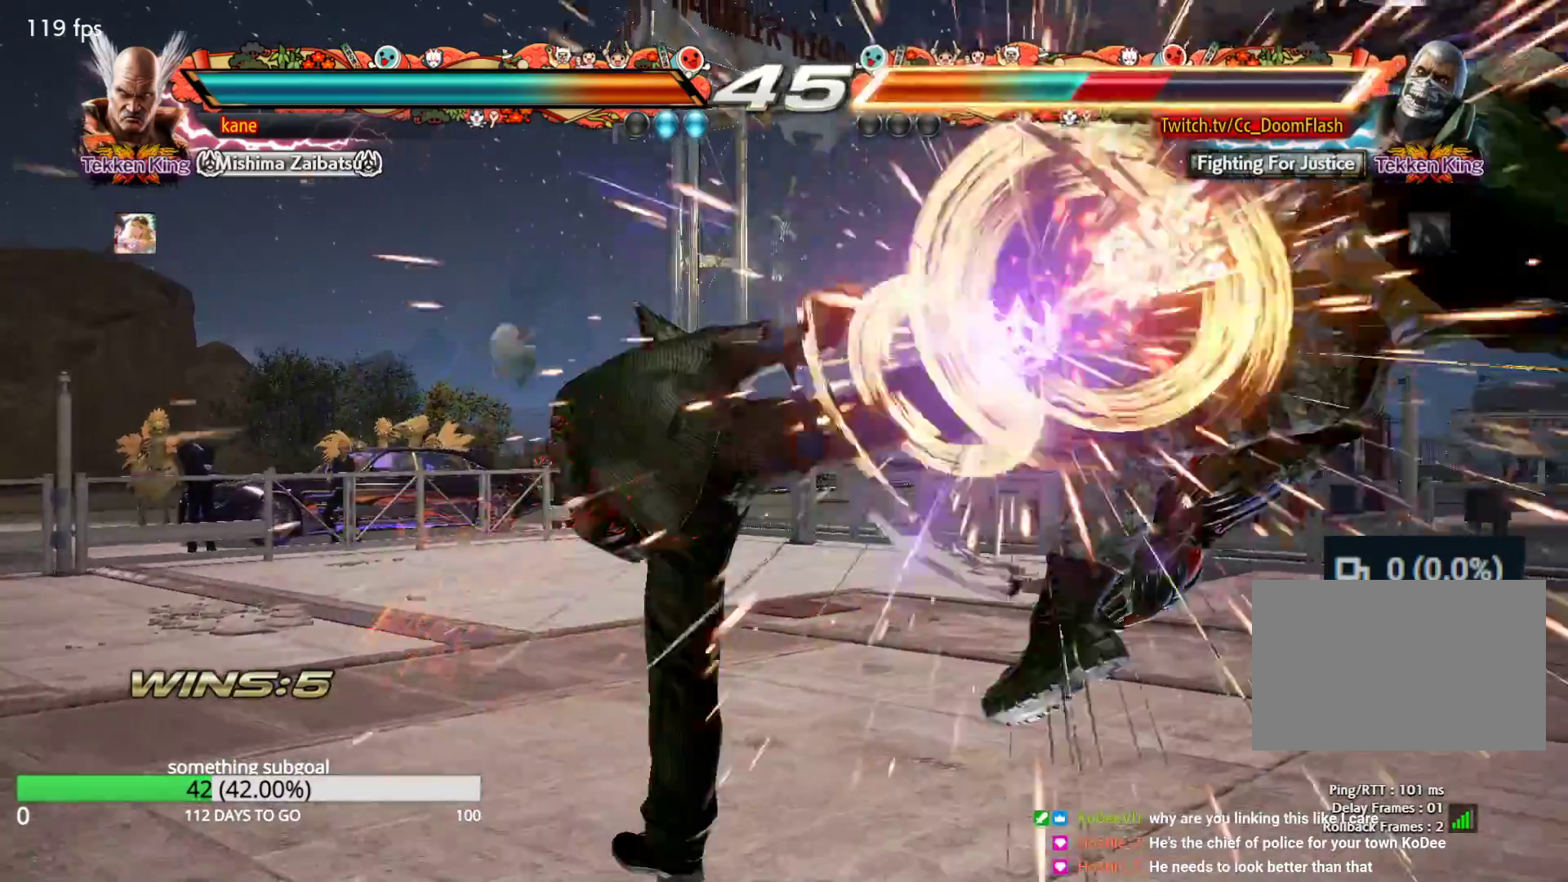
{"buttons": ["CROSS"], "left_stick": "left", "events": [[400, "left_stick", "left"], [483, "CROSS", "down"]]}
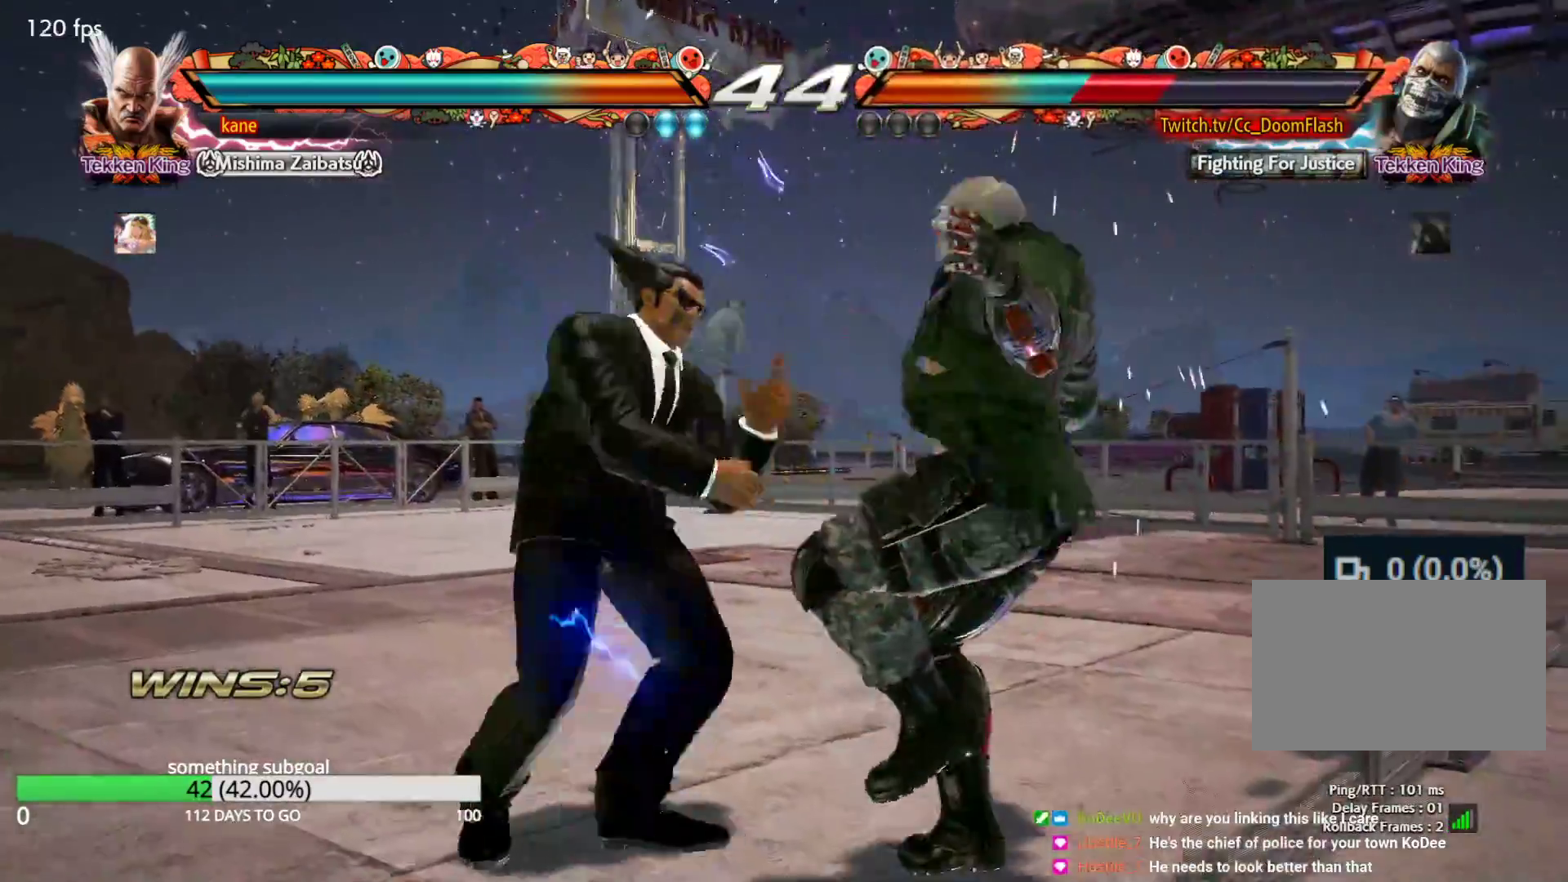
{"buttons": ["TRIANGLE"], "left_stick": "center", "events": [[33, "CROSS", "up"], [100, "TRIANGLE", "down"], [150, "left_stick", "center"]]}
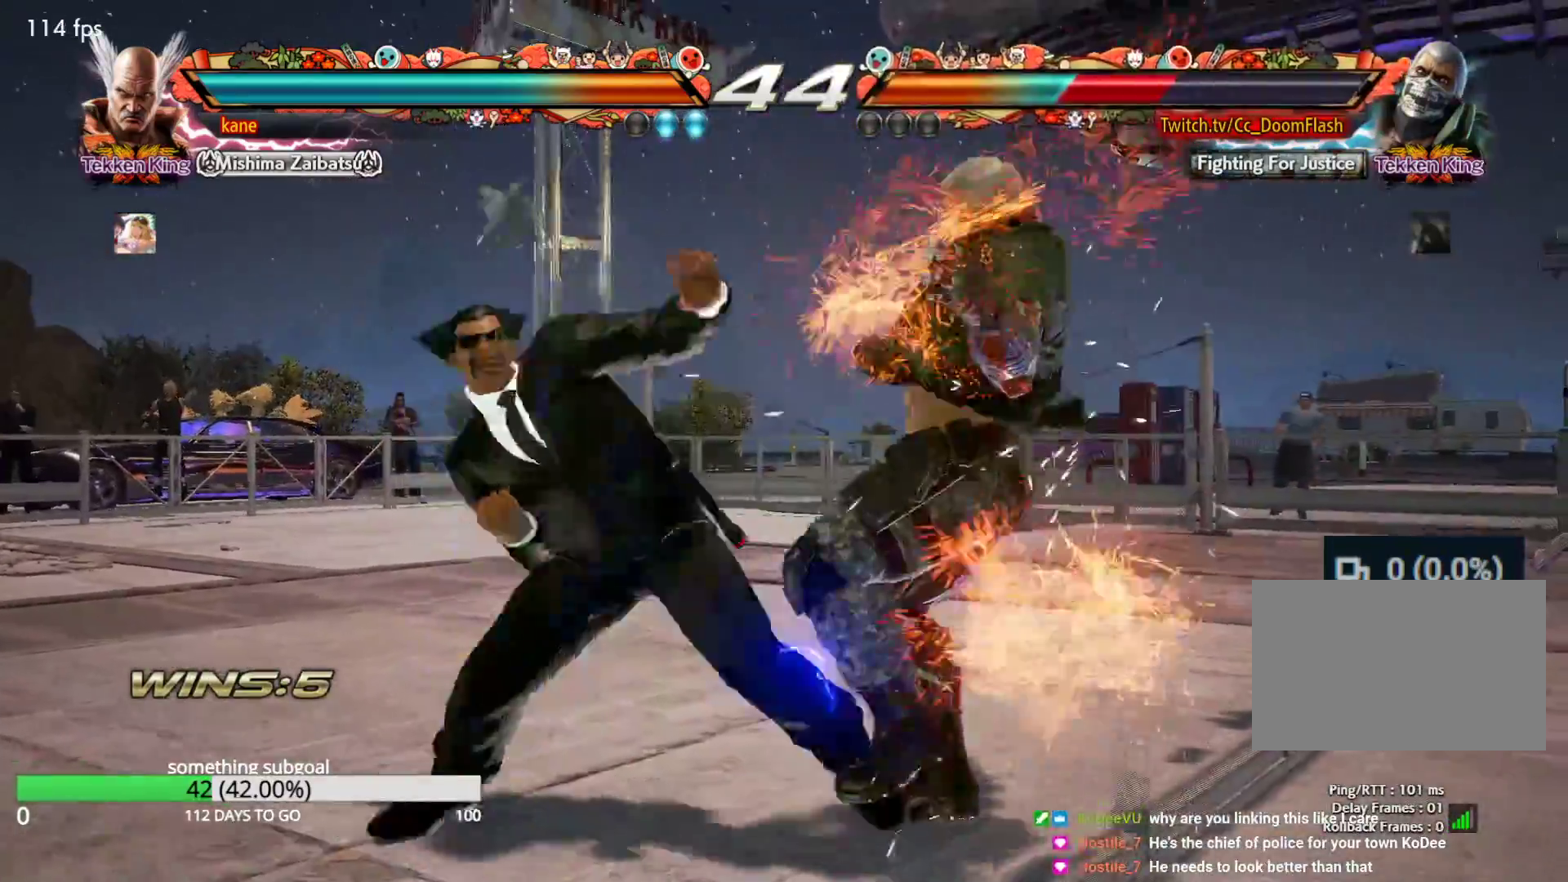
{"buttons": ["SQUARE", "TRIANGLE"], "left_stick": "center", "events": [[350, "SQUARE", "down"], [400, "SQUARE", "up"], [467, "SQUARE", "down"]]}
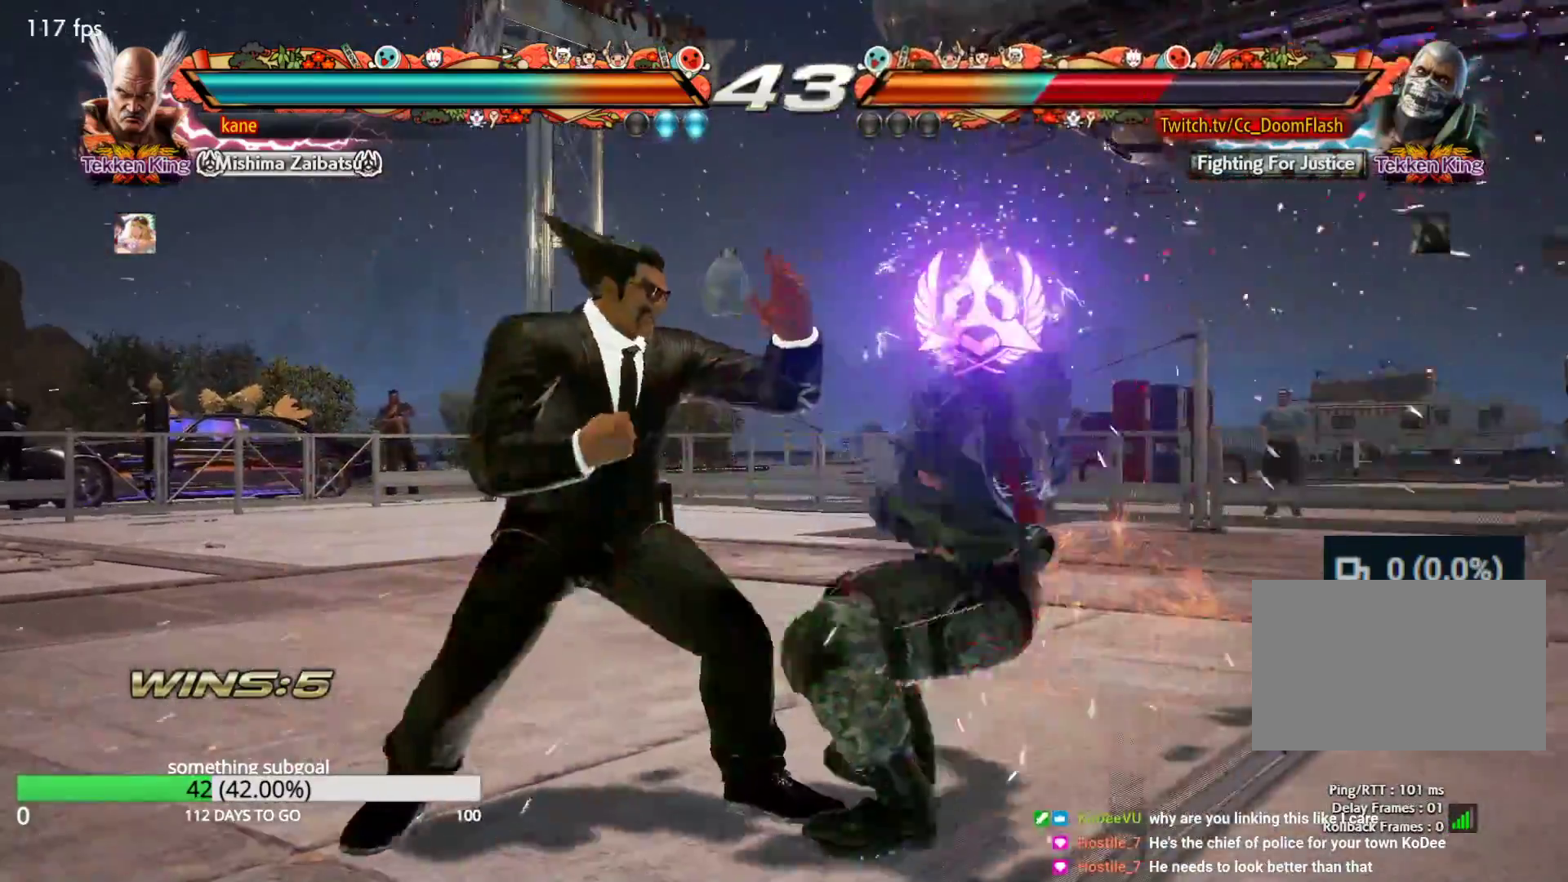
{"buttons": [], "left_stick": "center", "events": [[33, "SQUARE", "up"], [83, "SQUARE", "down"], [150, "SQUARE", "up"], [283, "TRIANGLE", "up"]]}
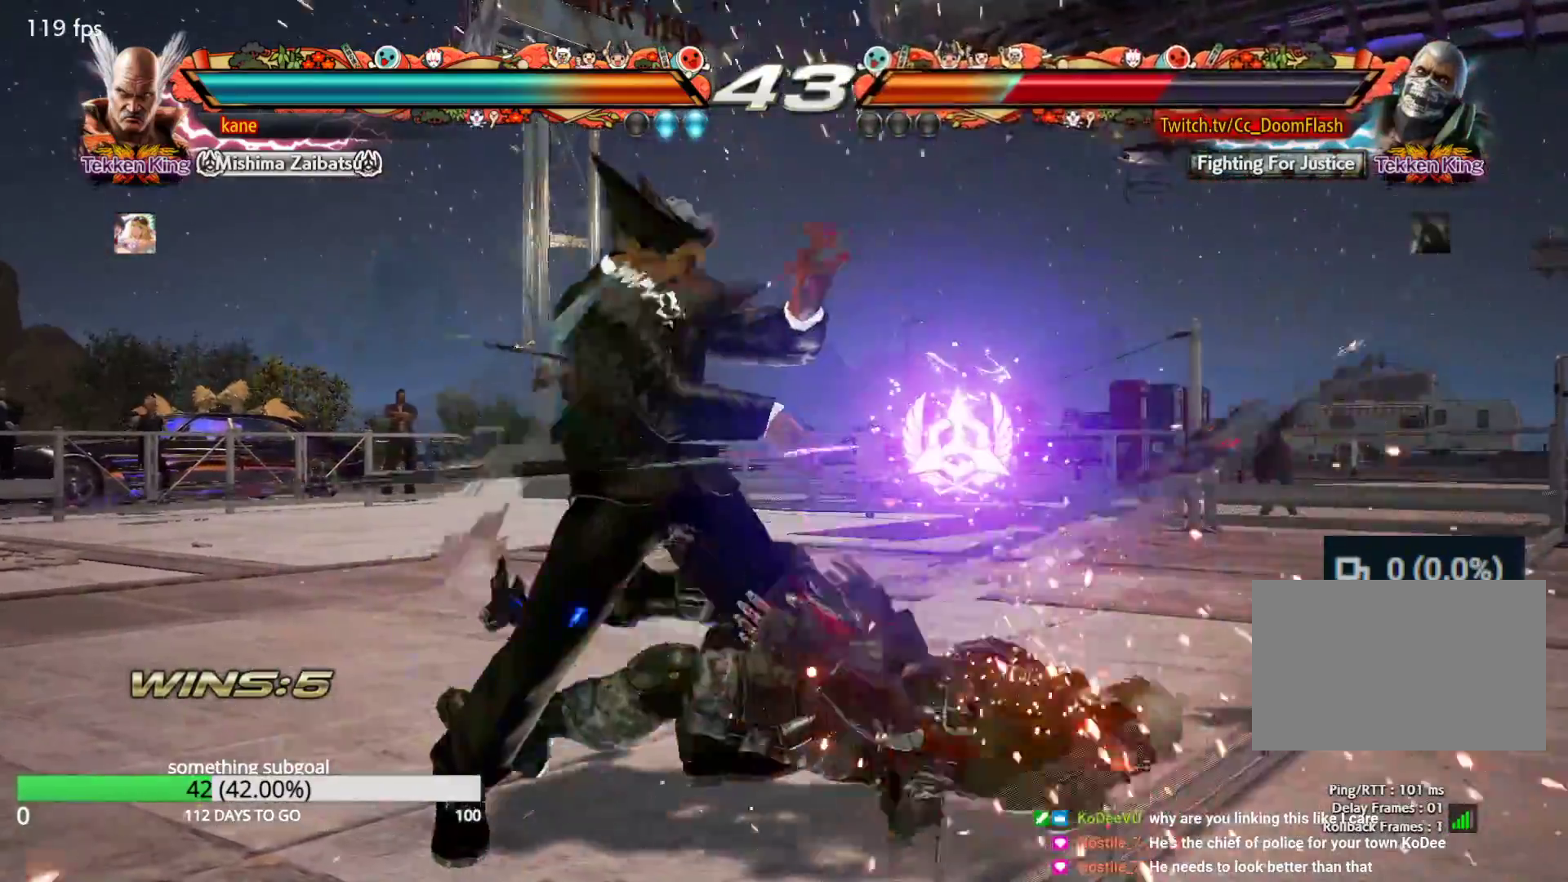
{"buttons": ["TRIANGLE"], "left_stick": "right", "events": [[117, "left_stick", "right"], [183, "CROSS", "down"], [233, "CROSS", "up"], [300, "TRIANGLE", "down"], [333, "TRIANGLE", "up"], [350, "CROSS", "down"], [417, "TRIANGLE", "down"], [433, "CROSS", "up"]]}